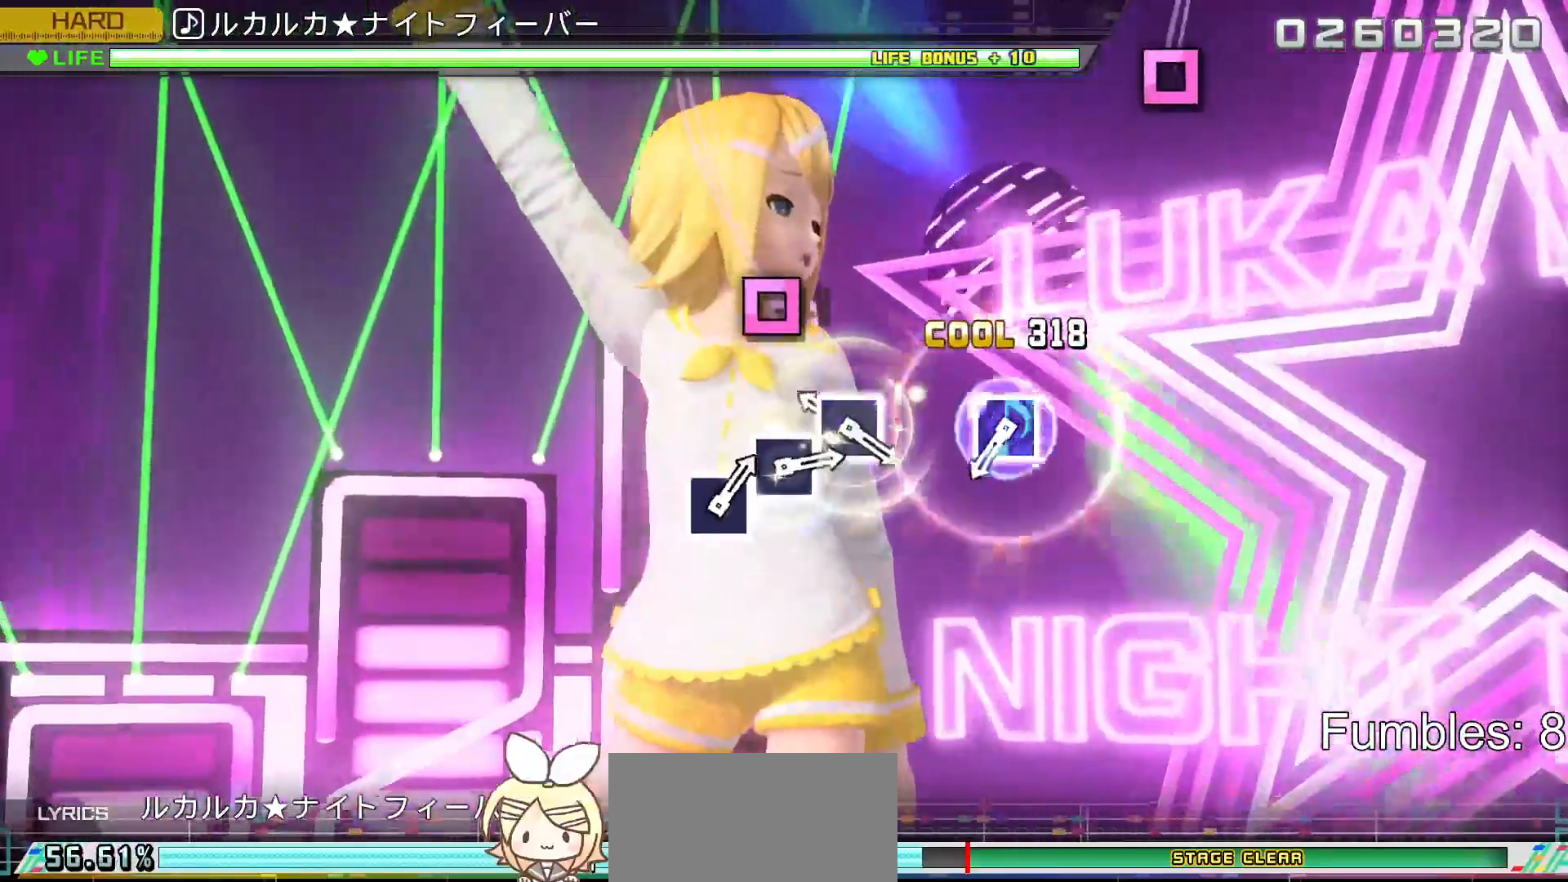
Gameplay with a controller (PlayStation layout); each line is a JSON object with the inputs held at the frame after it. "events" lists button and stick changes between this image and that frame as [ms after this image, input, new state], when the widget could be followed in between. Not read: L3.
{"buttons": [], "left_stick": "center", "right_stick": "center", "events": [[33, "SQUARE", "up"], [233, "SQUARE", "down"], [400, "SQUARE", "up"]]}
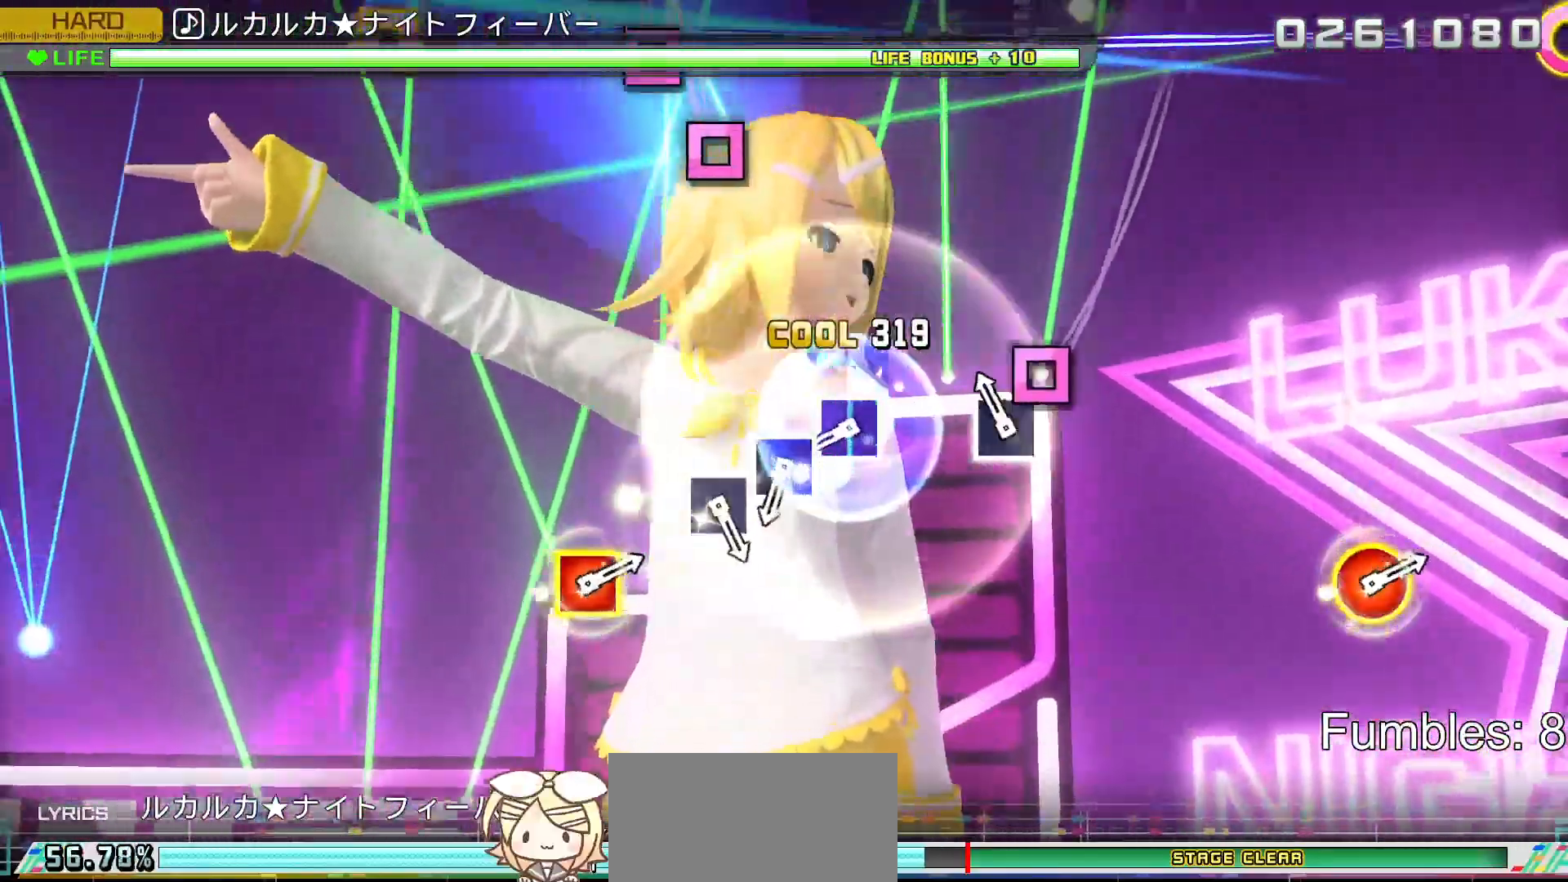
{"buttons": ["SQUARE"], "left_stick": "center", "right_stick": "center", "events": [[117, "SQUARE", "down"], [283, "SQUARE", "up"], [467, "SQUARE", "down"]]}
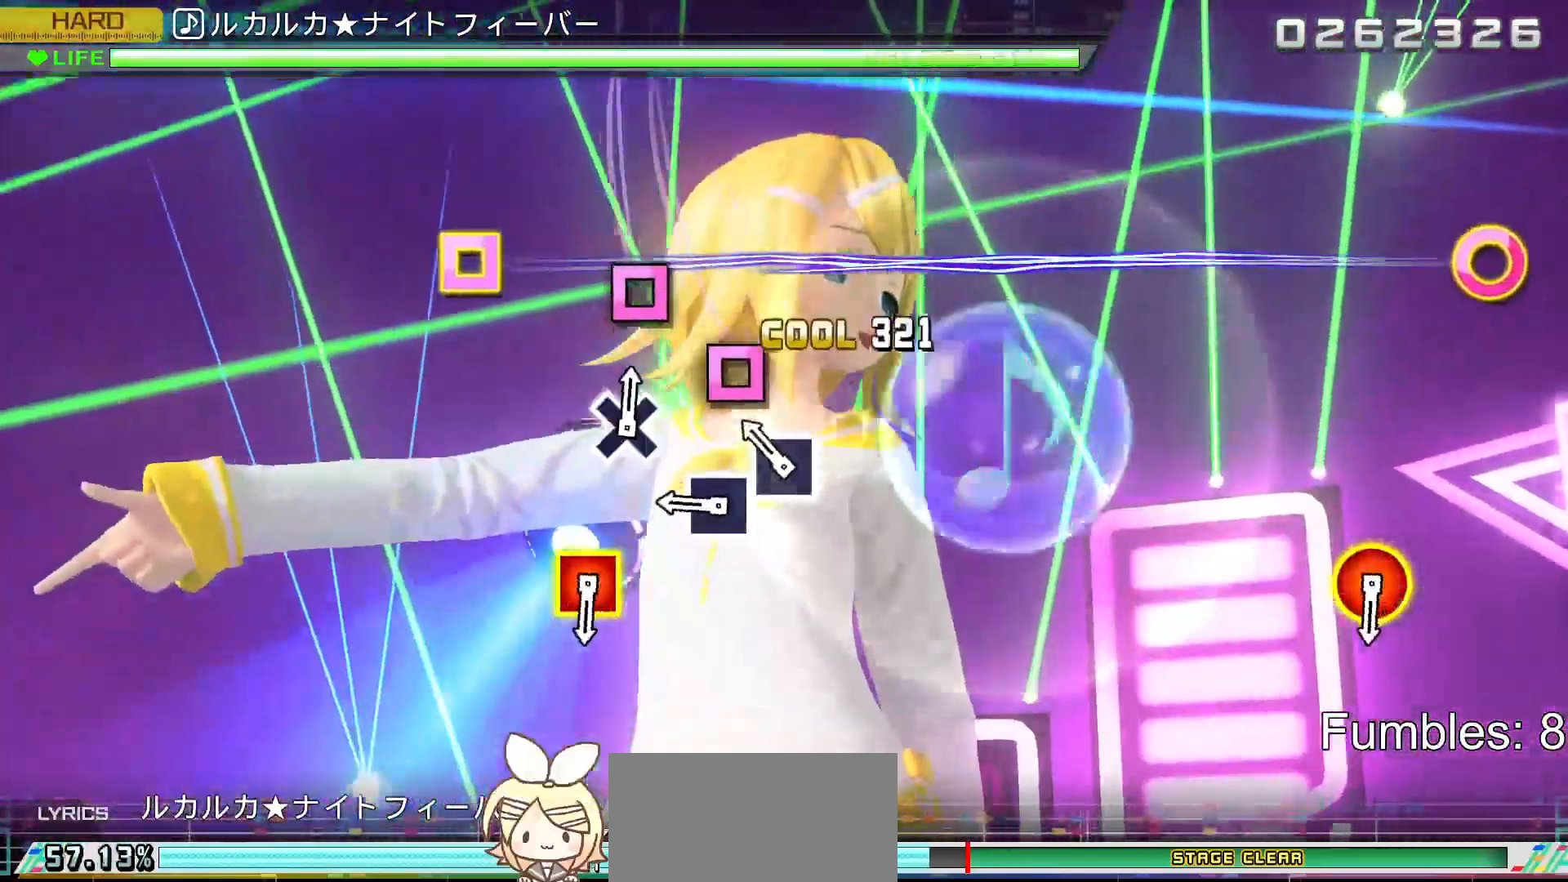
{"buttons": [], "left_stick": "center", "right_stick": "center", "events": [[67, "SQUARE", "up"], [167, "SQUARE", "down"], [267, "SQUARE", "up"], [350, "SQUARE", "down"], [467, "SQUARE", "up"]]}
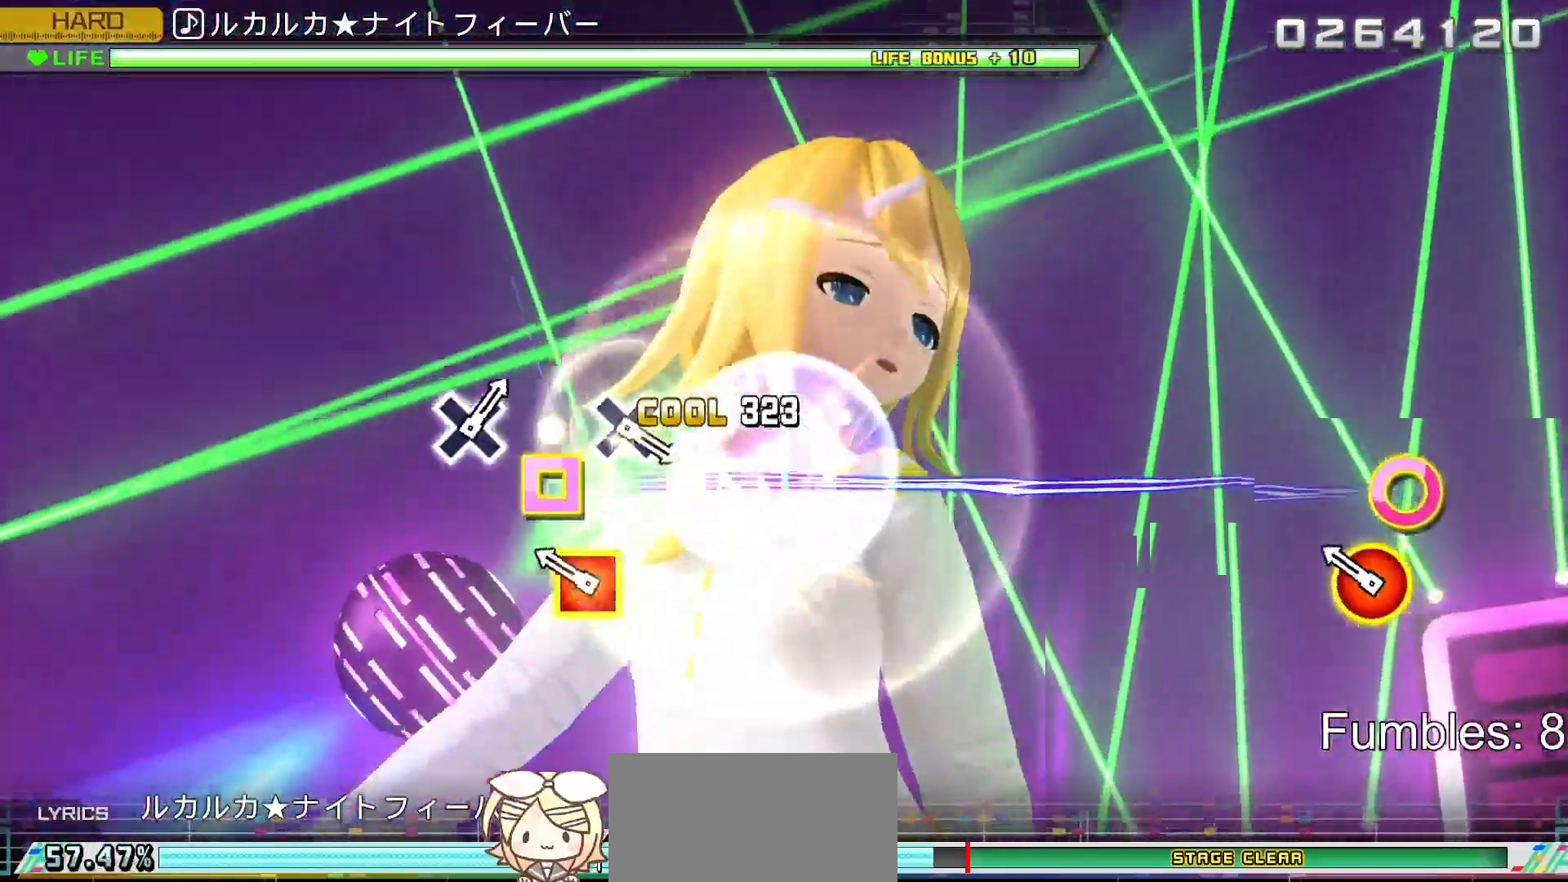
{"buttons": [], "left_stick": "center", "right_stick": "center", "events": [[217, "R1", "down"], [400, "R1", "up"]]}
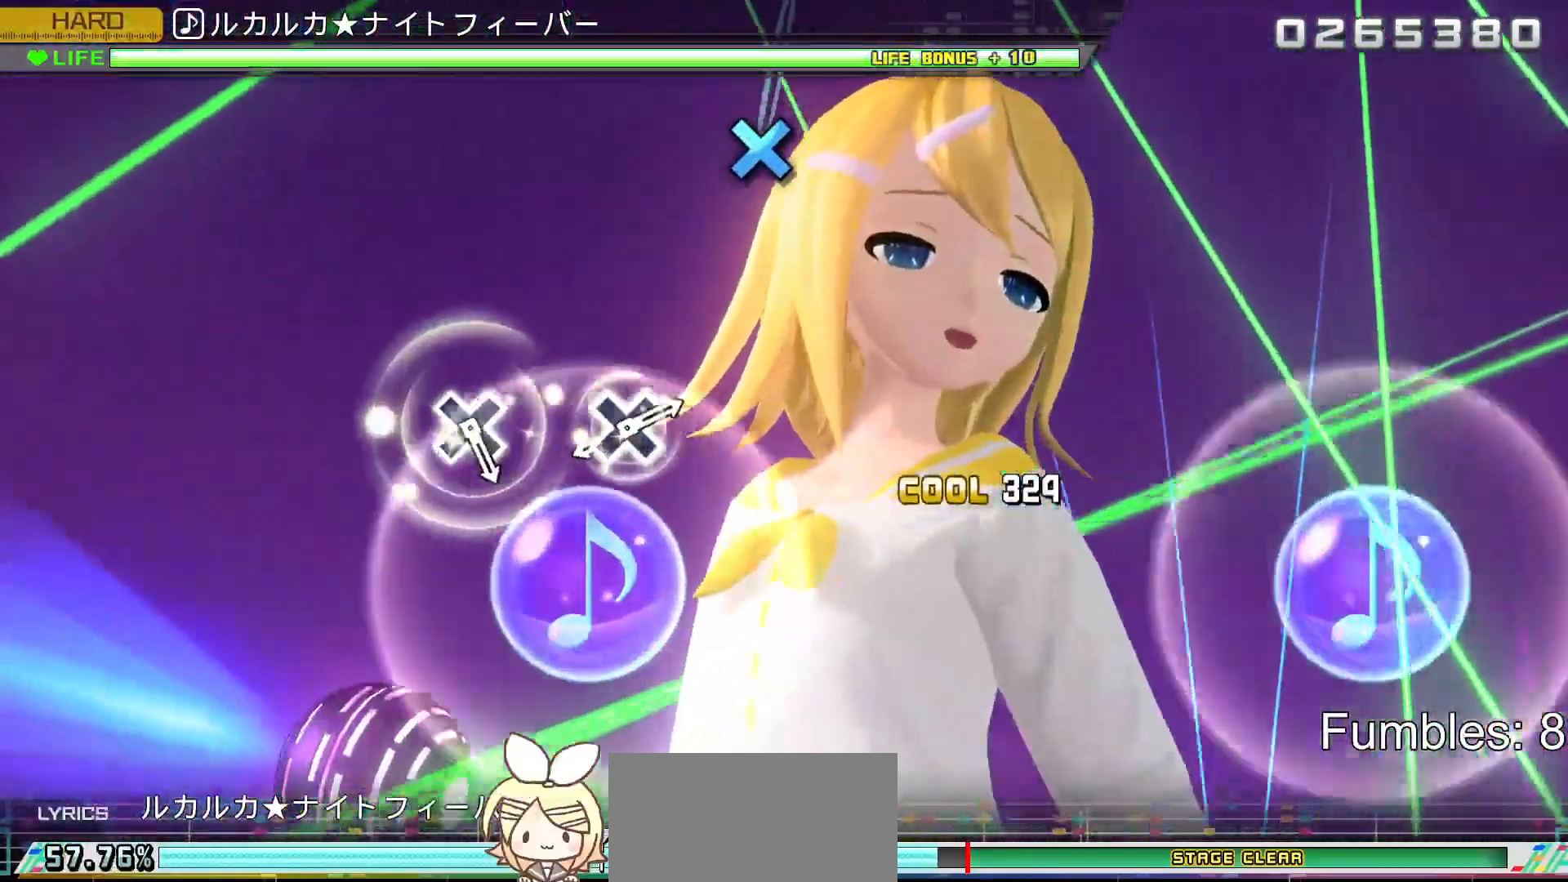
{"buttons": ["CROSS"], "left_stick": "center", "right_stick": "center", "events": [[467, "CROSS", "down"]]}
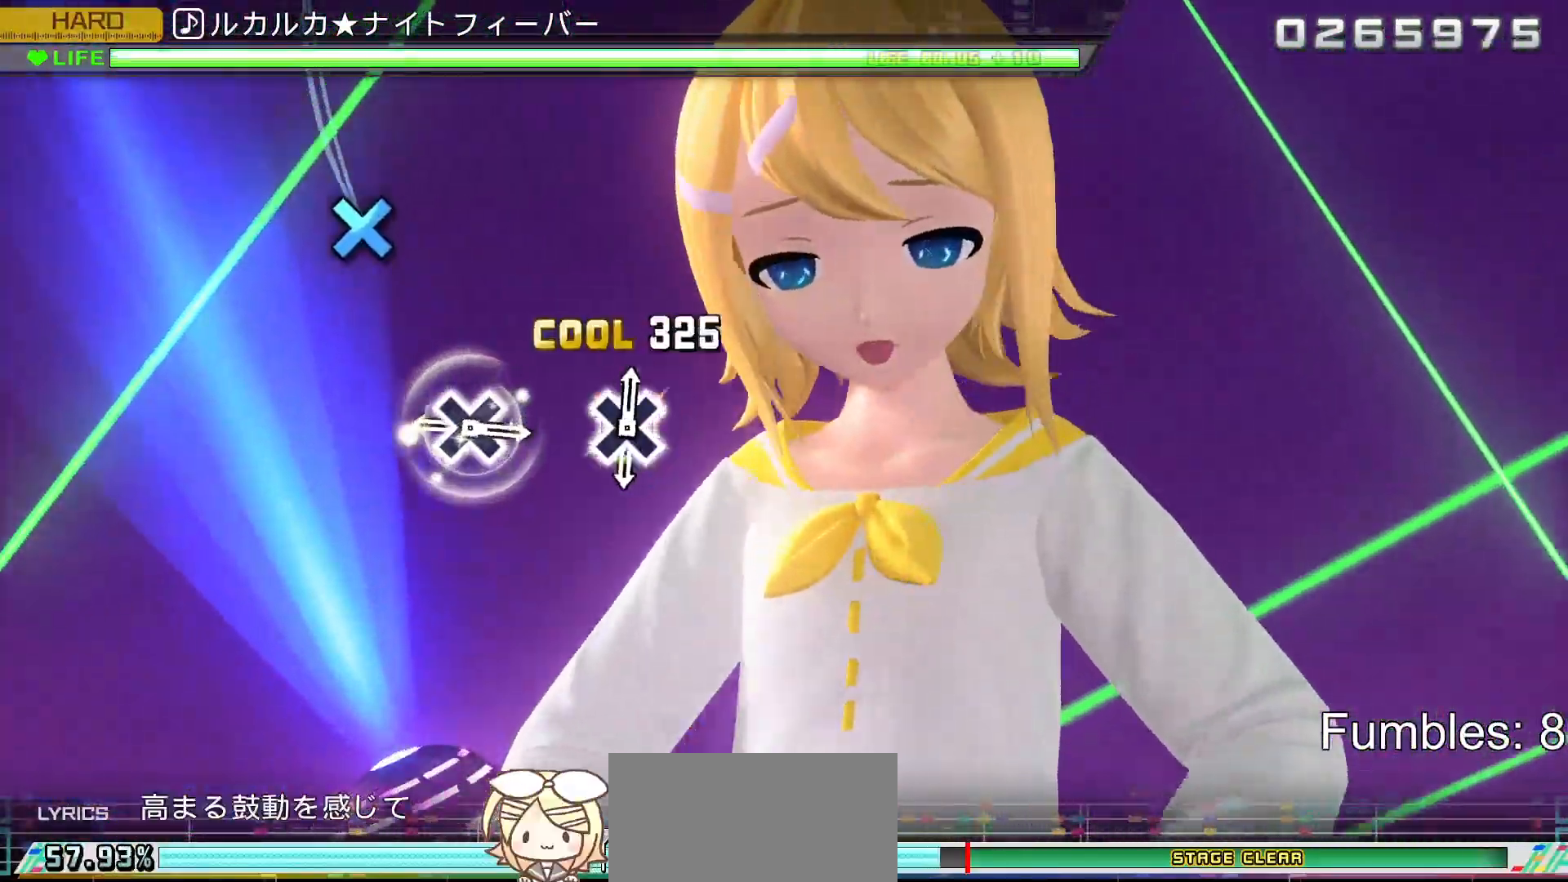
{"buttons": ["CROSS"], "left_stick": "center", "right_stick": "center", "events": [[133, "CROSS", "up"], [367, "CROSS", "down"]]}
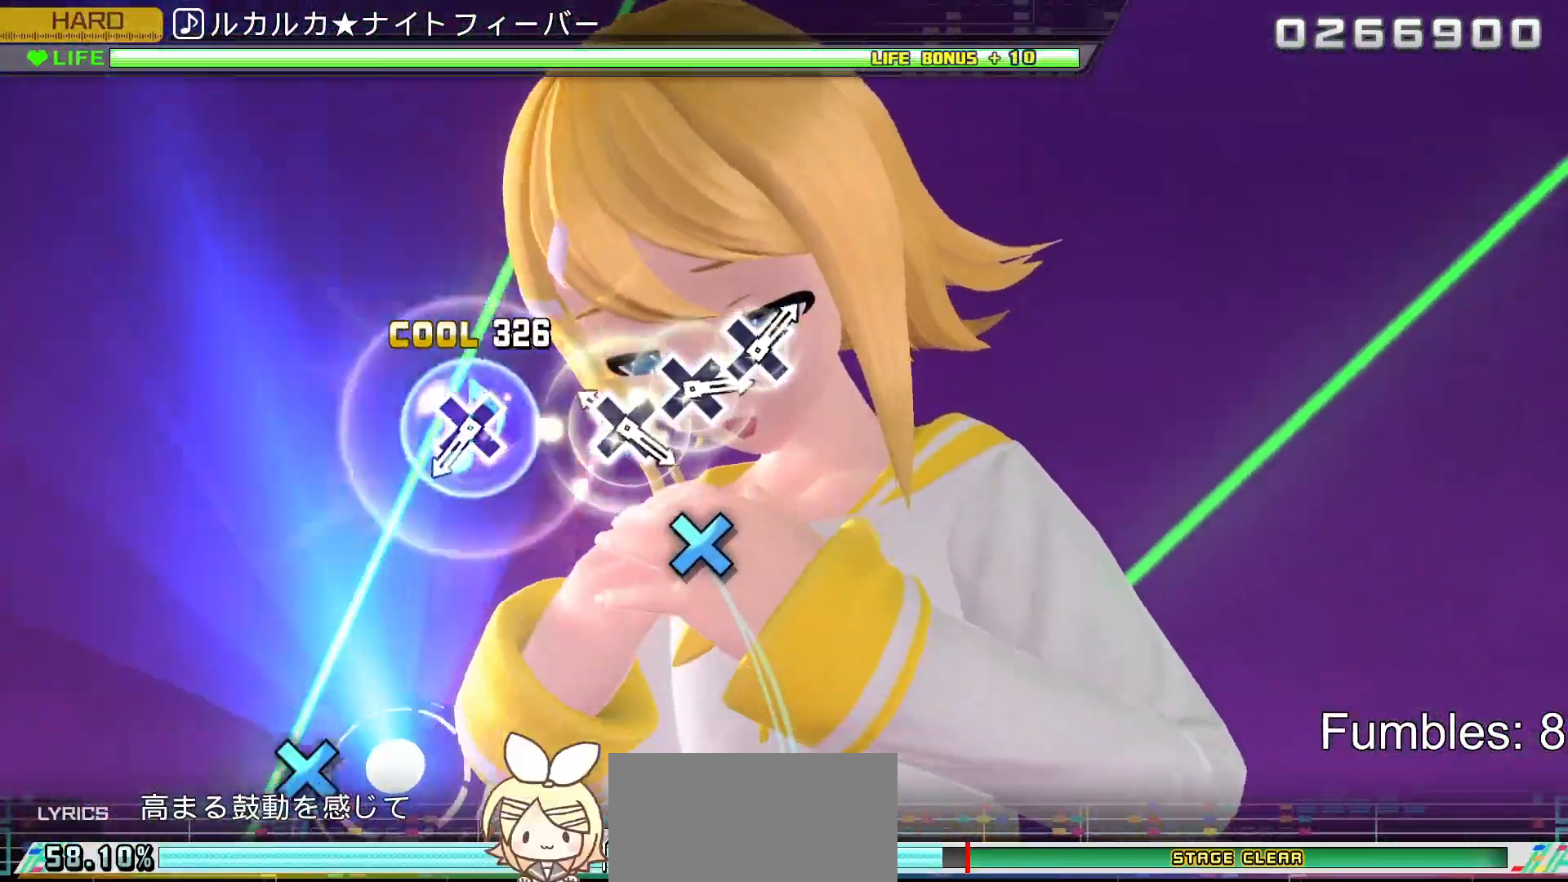
{"buttons": [], "left_stick": "center", "right_stick": "center", "events": [[17, "CROSS", "up"], [233, "CROSS", "down"], [383, "CROSS", "up"]]}
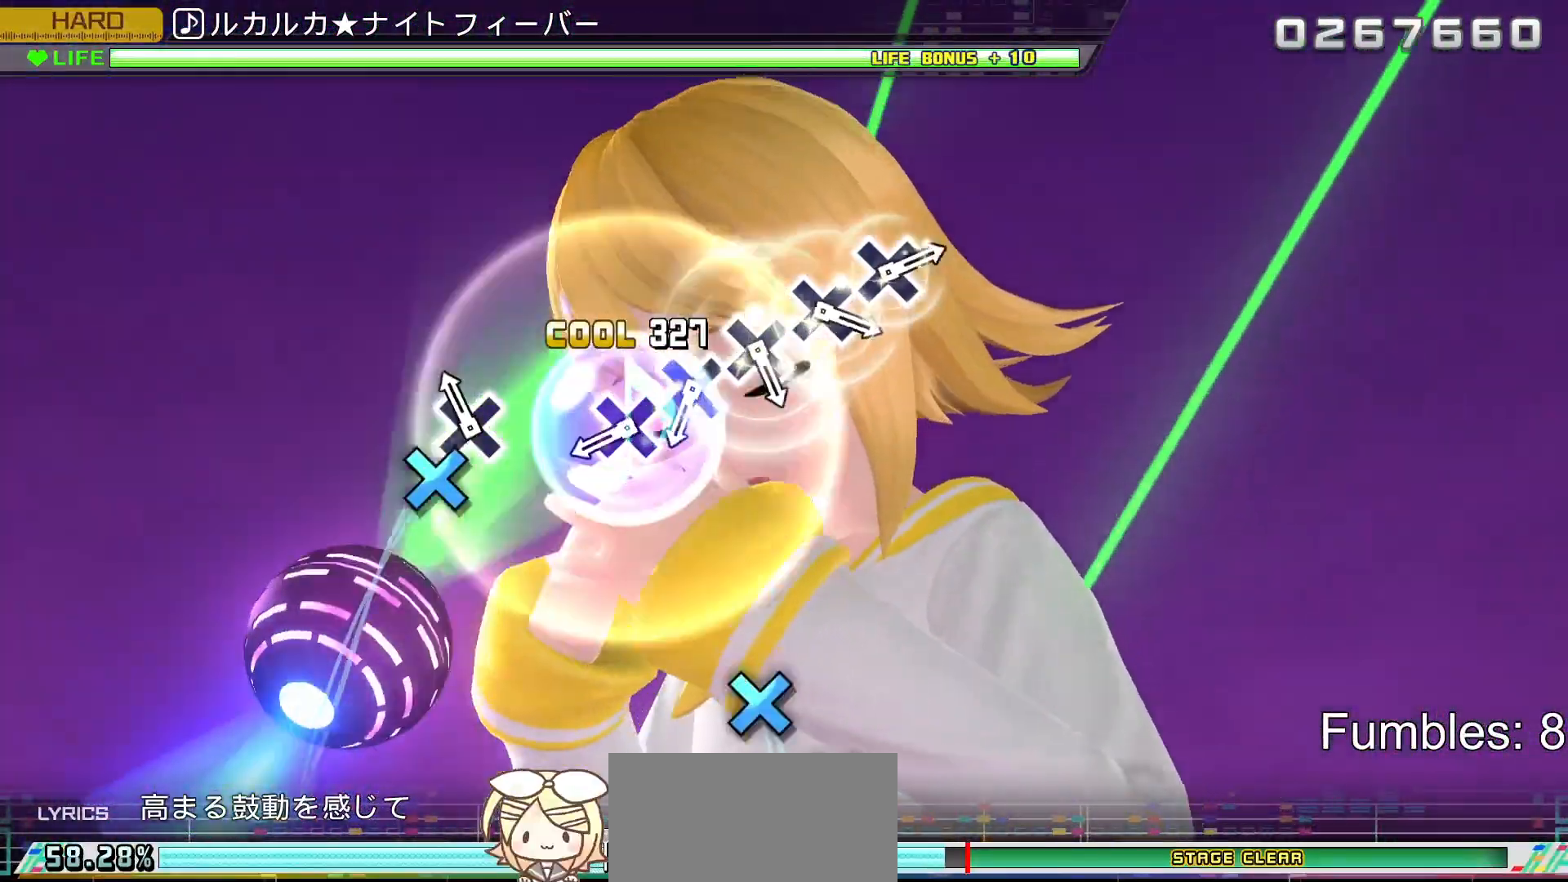
{"buttons": ["CROSS"], "left_stick": "center", "right_stick": "center", "events": [[100, "CROSS", "down"], [250, "CROSS", "up"], [467, "CROSS", "down"]]}
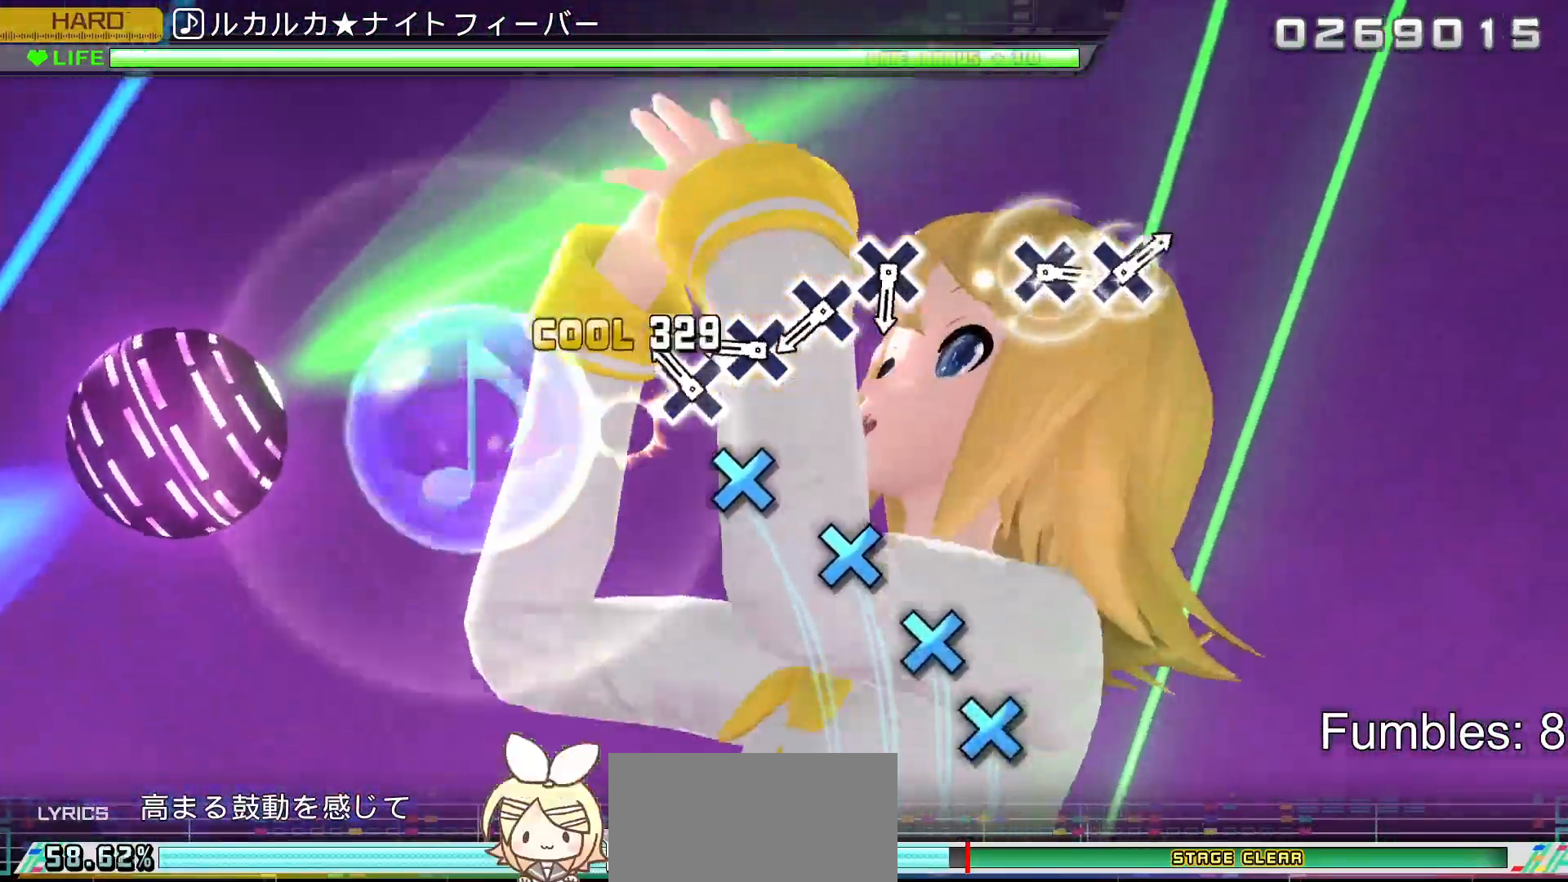
{"buttons": [], "left_stick": "center", "right_stick": "center", "events": [[50, "CROSS", "up"], [150, "CROSS", "down"], [233, "CROSS", "up"], [333, "CROSS", "down"], [450, "CROSS", "up"]]}
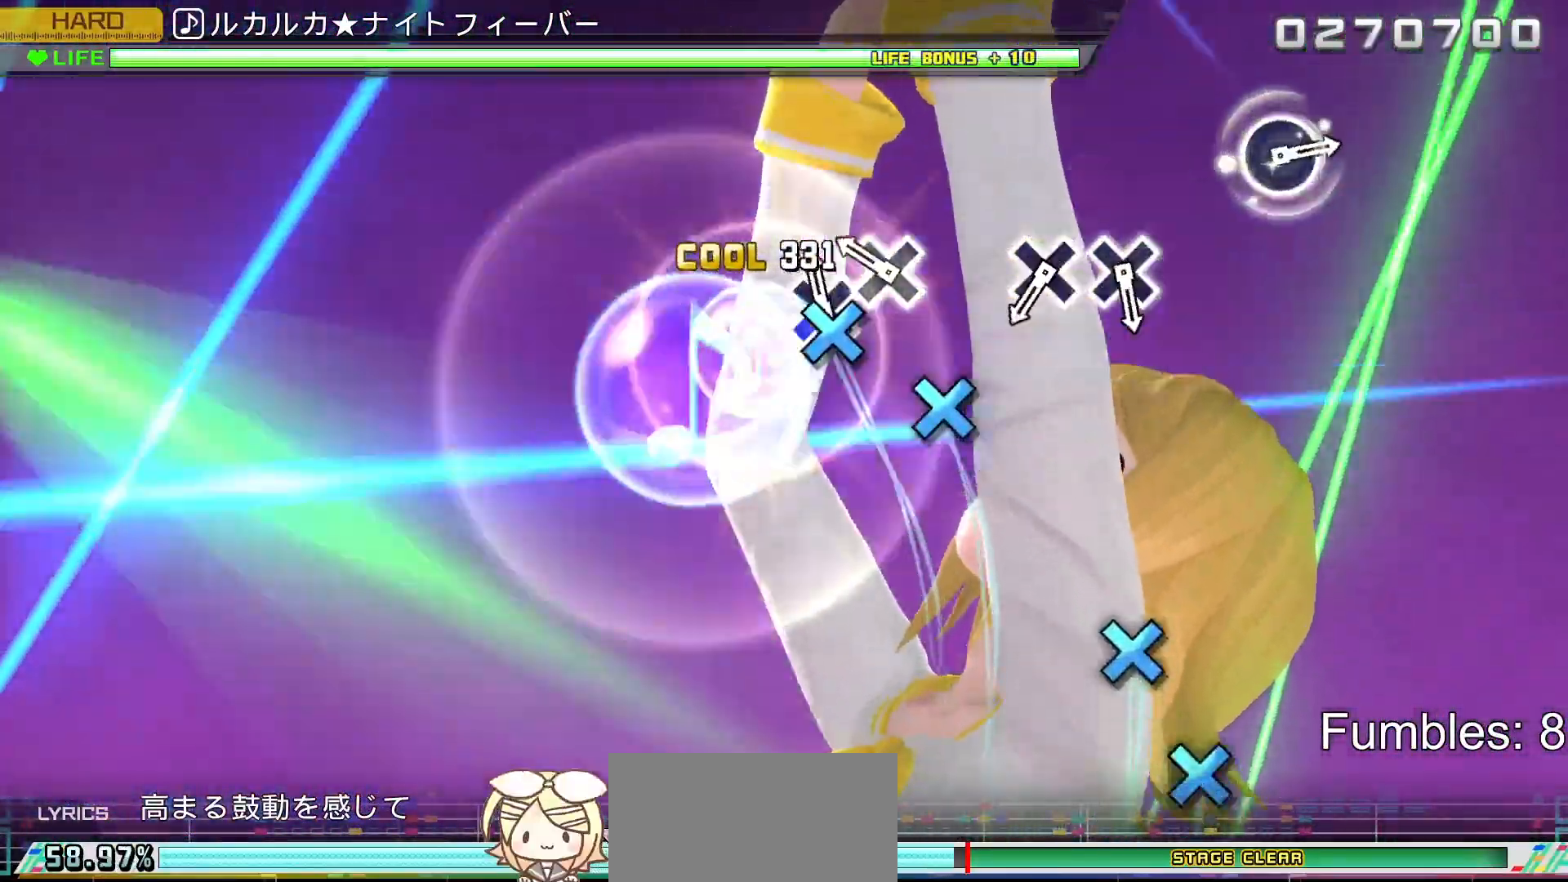
{"buttons": [], "left_stick": "center", "right_stick": "center", "events": [[33, "CROSS", "down"], [133, "CROSS", "up"], [217, "CROSS", "down"], [367, "CROSS", "up"]]}
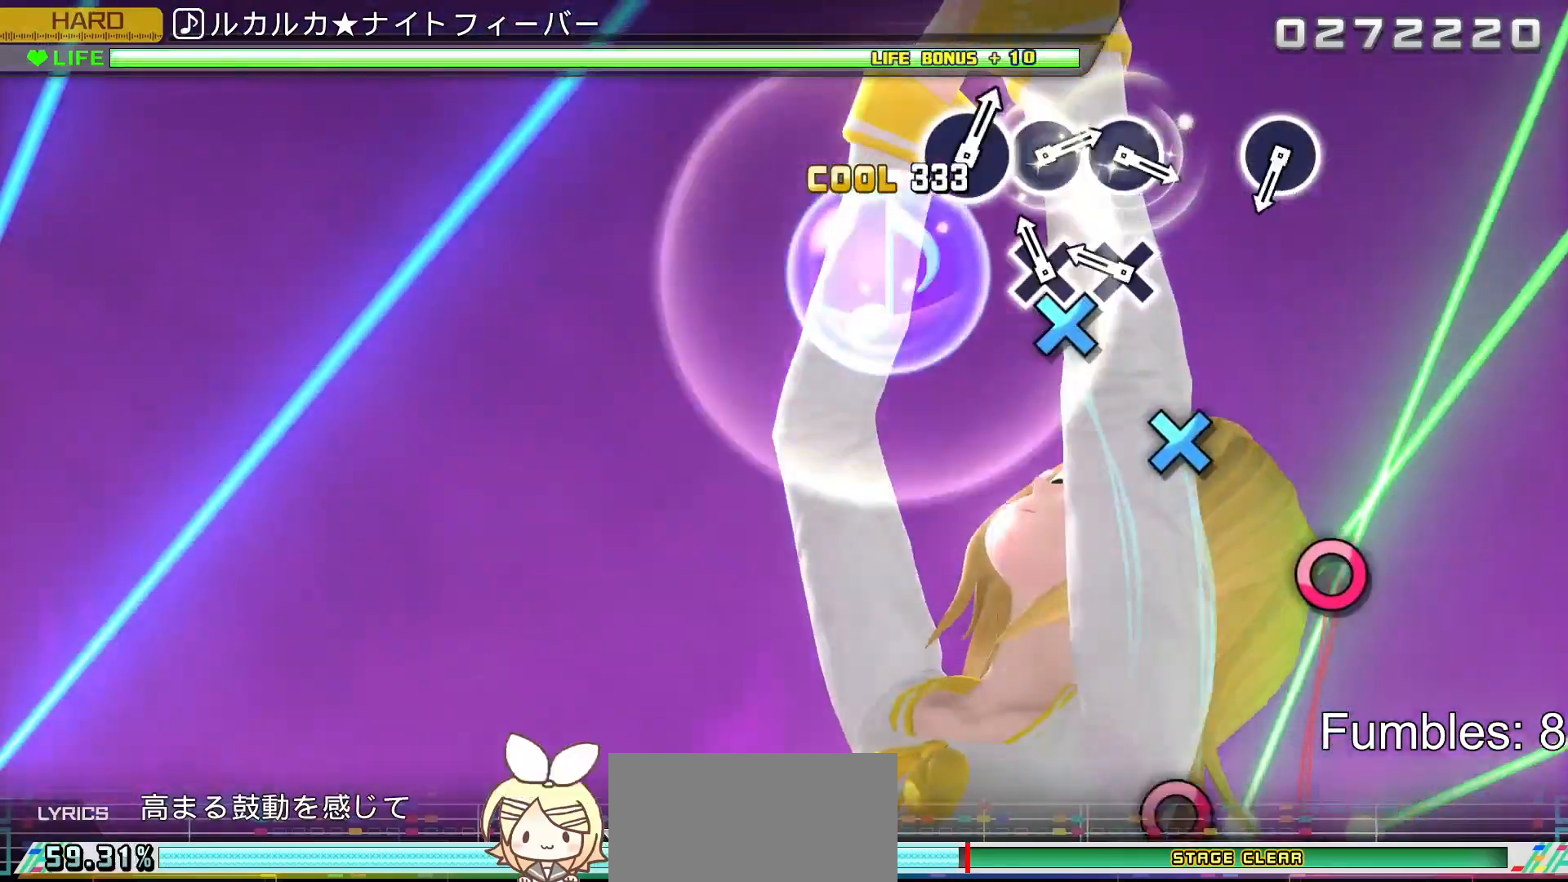
{"buttons": [], "left_stick": "center", "right_stick": "center", "events": [[100, "CROSS", "down"], [200, "CROSS", "up"], [283, "CROSS", "down"], [417, "CROSS", "up"]]}
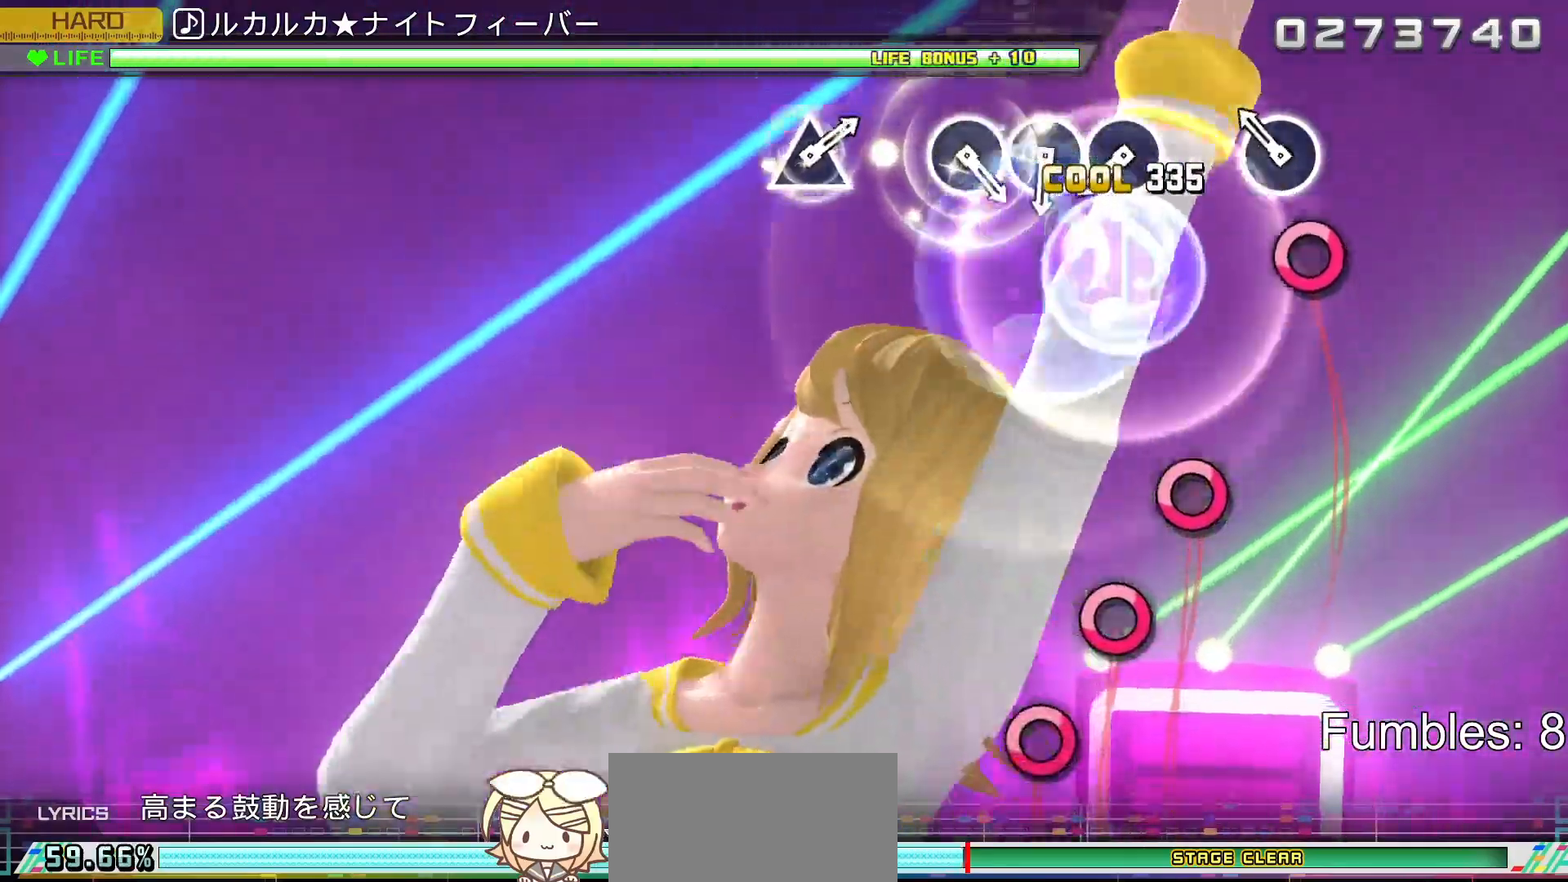
{"buttons": [], "left_stick": "center", "right_stick": "center", "events": [[167, "CIRCLE", "down"], [333, "CIRCLE", "up"]]}
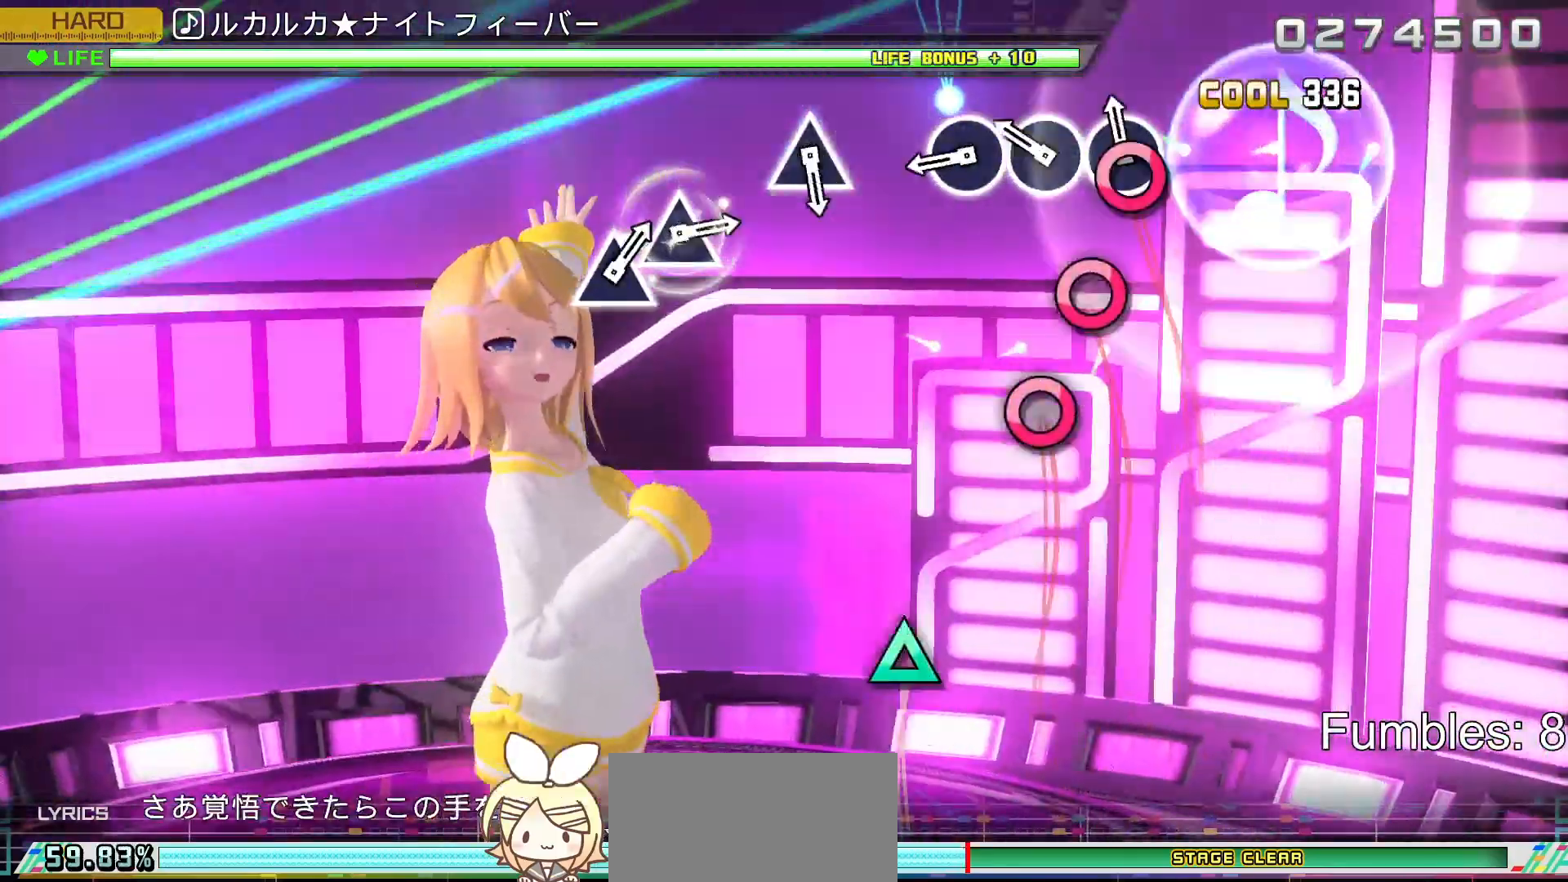
{"buttons": ["CIRCLE"], "left_stick": "center", "right_stick": "center", "events": [[33, "CIRCLE", "down"], [150, "CIRCLE", "up"], [233, "CIRCLE", "down"], [350, "CIRCLE", "up"], [417, "CIRCLE", "down"]]}
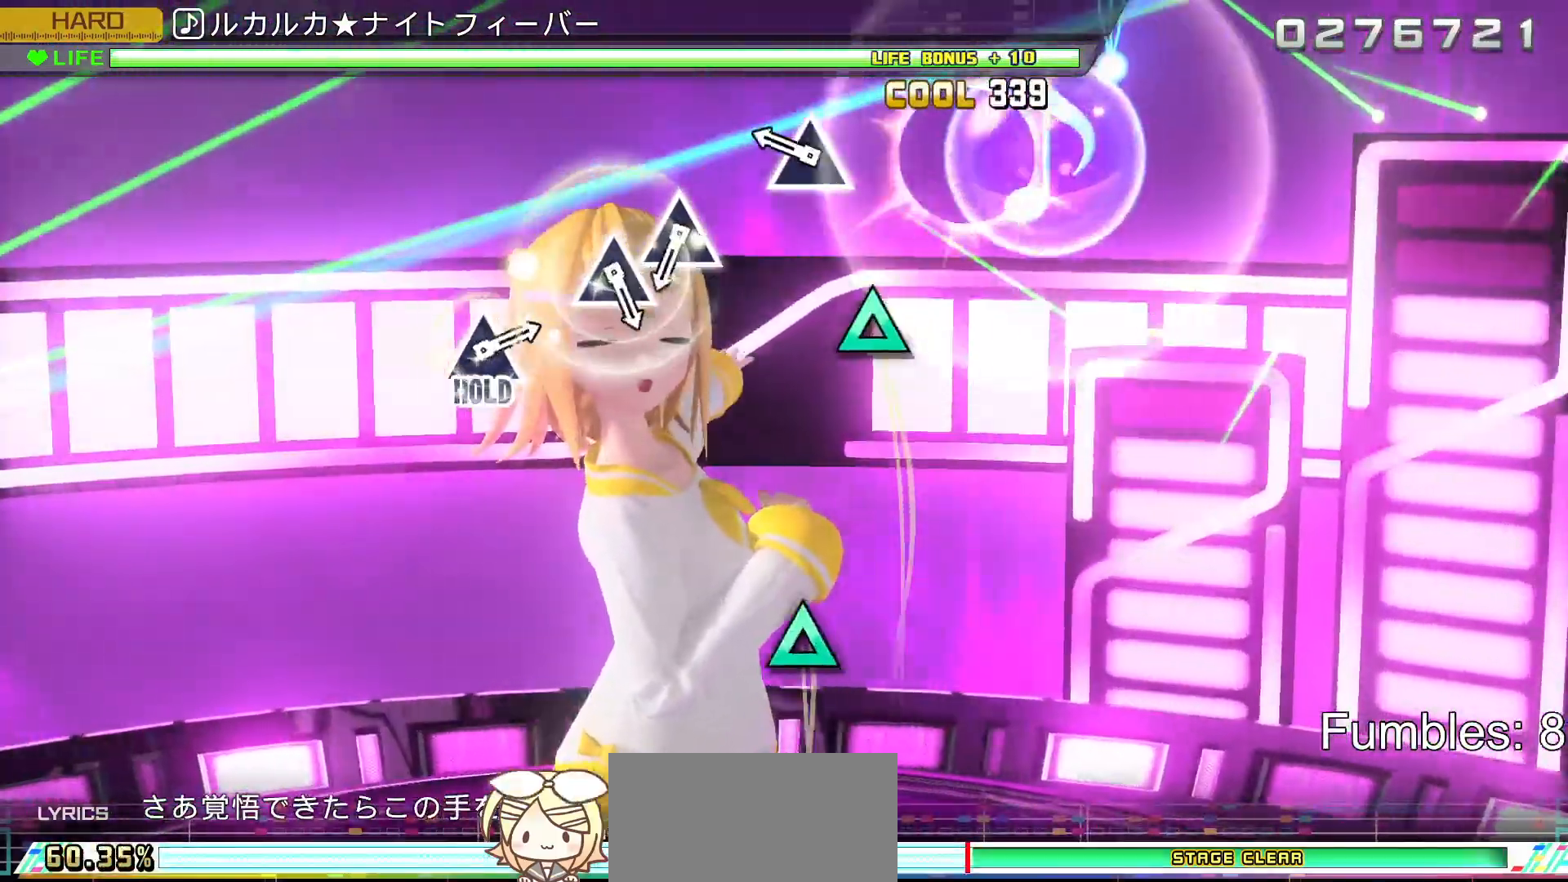
{"buttons": [], "left_stick": "center", "right_stick": "center", "events": [[50, "CIRCLE", "up"], [317, "TRIANGLE", "down"], [450, "TRIANGLE", "up"]]}
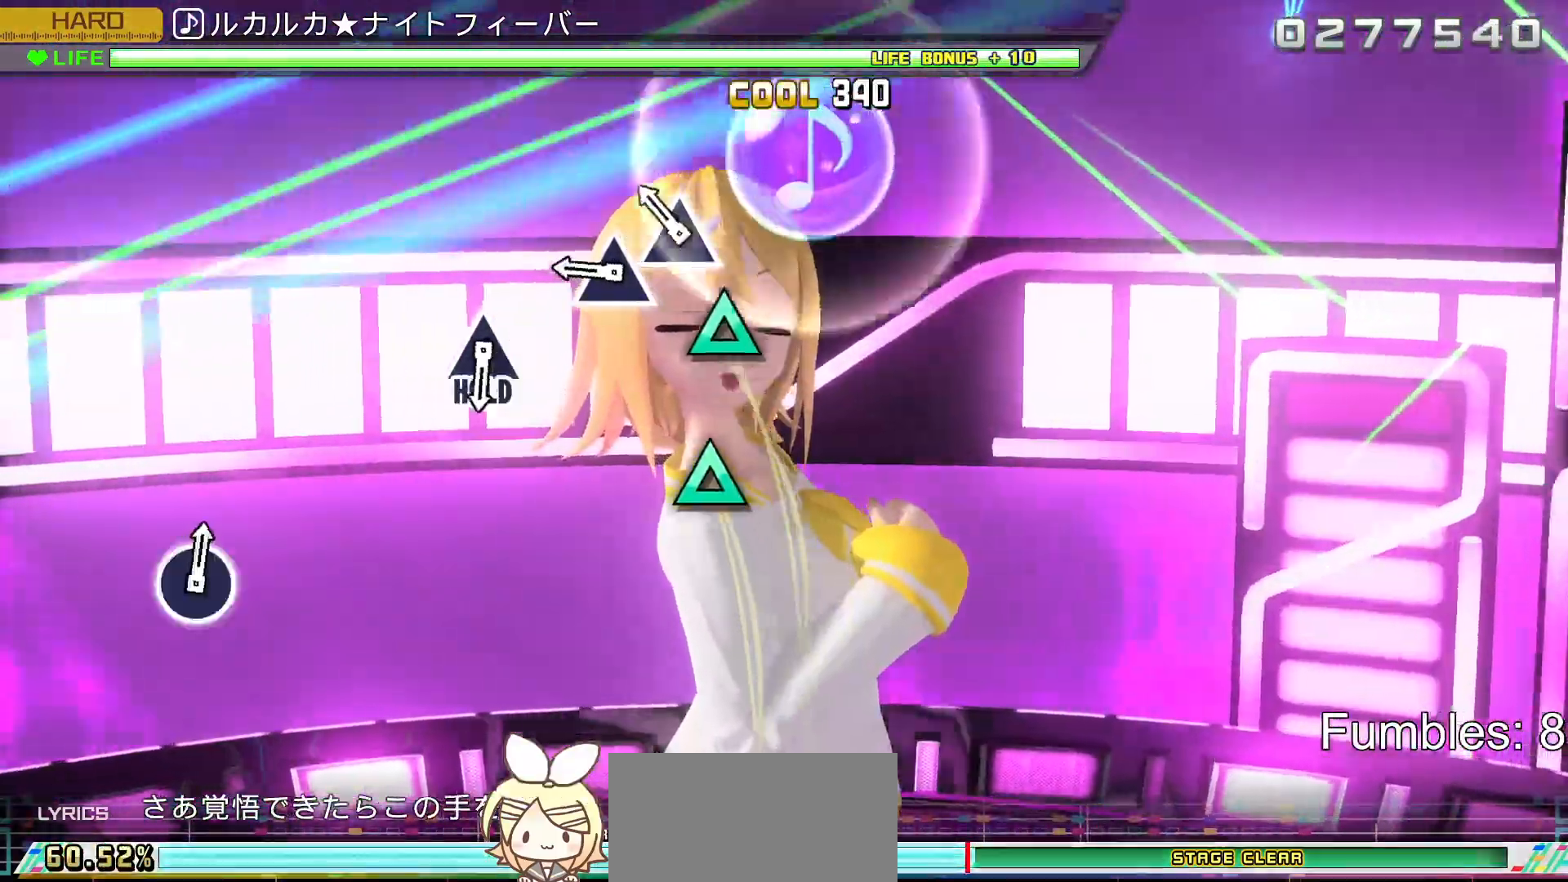
{"buttons": ["TRIANGLE"], "left_stick": "center", "right_stick": "center", "events": [[150, "TRIANGLE", "down"], [250, "TRIANGLE", "up"], [350, "TRIANGLE", "down"]]}
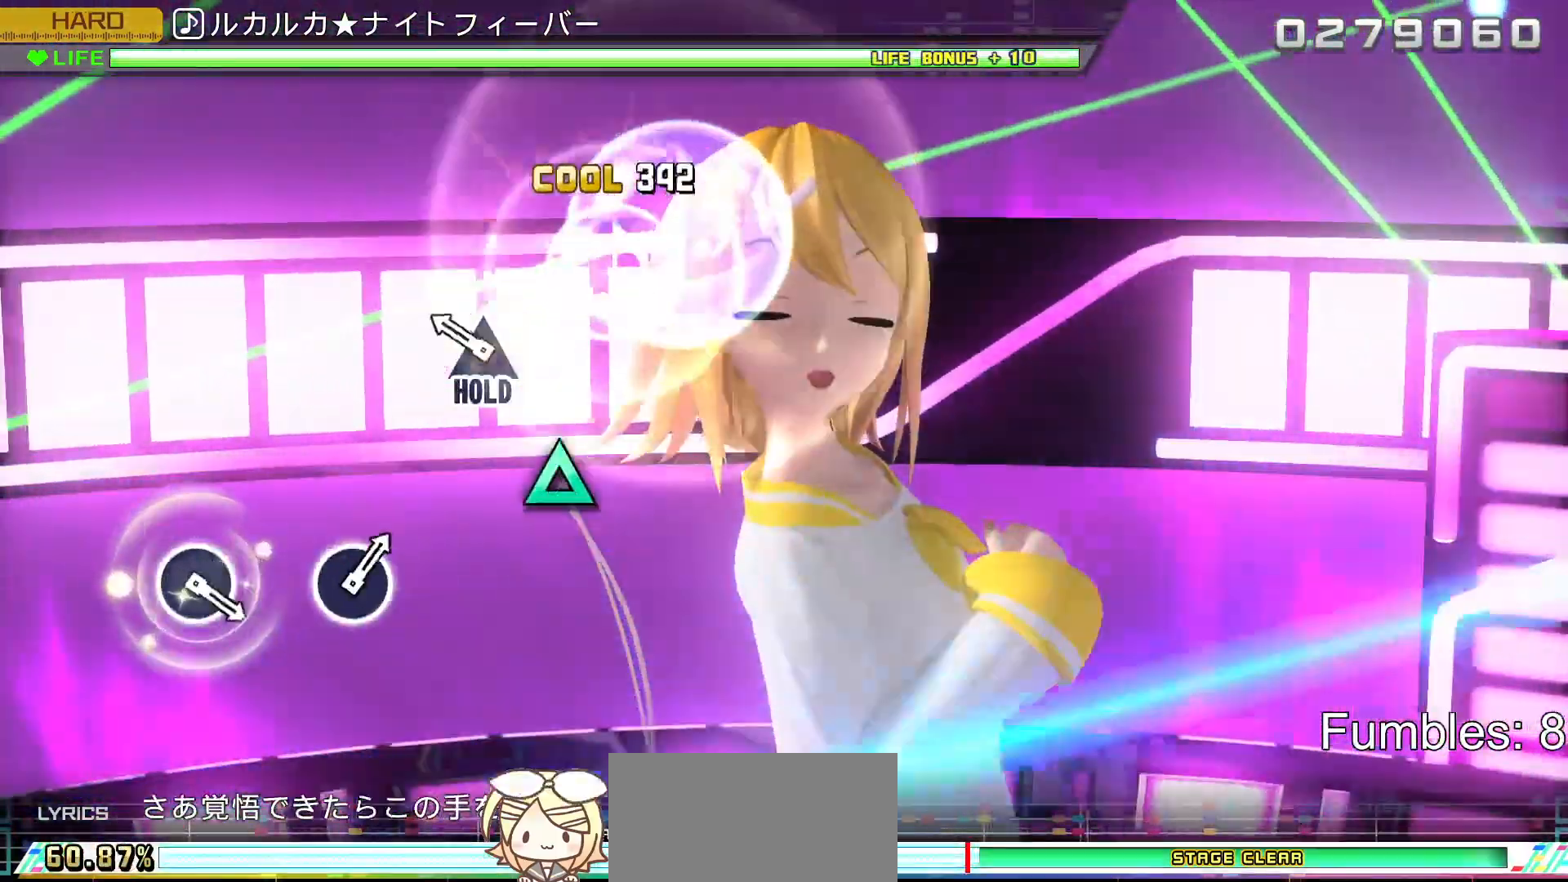
{"buttons": ["TRIANGLE", "R2"], "left_stick": "center", "right_stick": "center", "events": [[17, "TRIANGLE", "up"], [217, "TRIANGLE", "down"], [383, "R2", "down"]]}
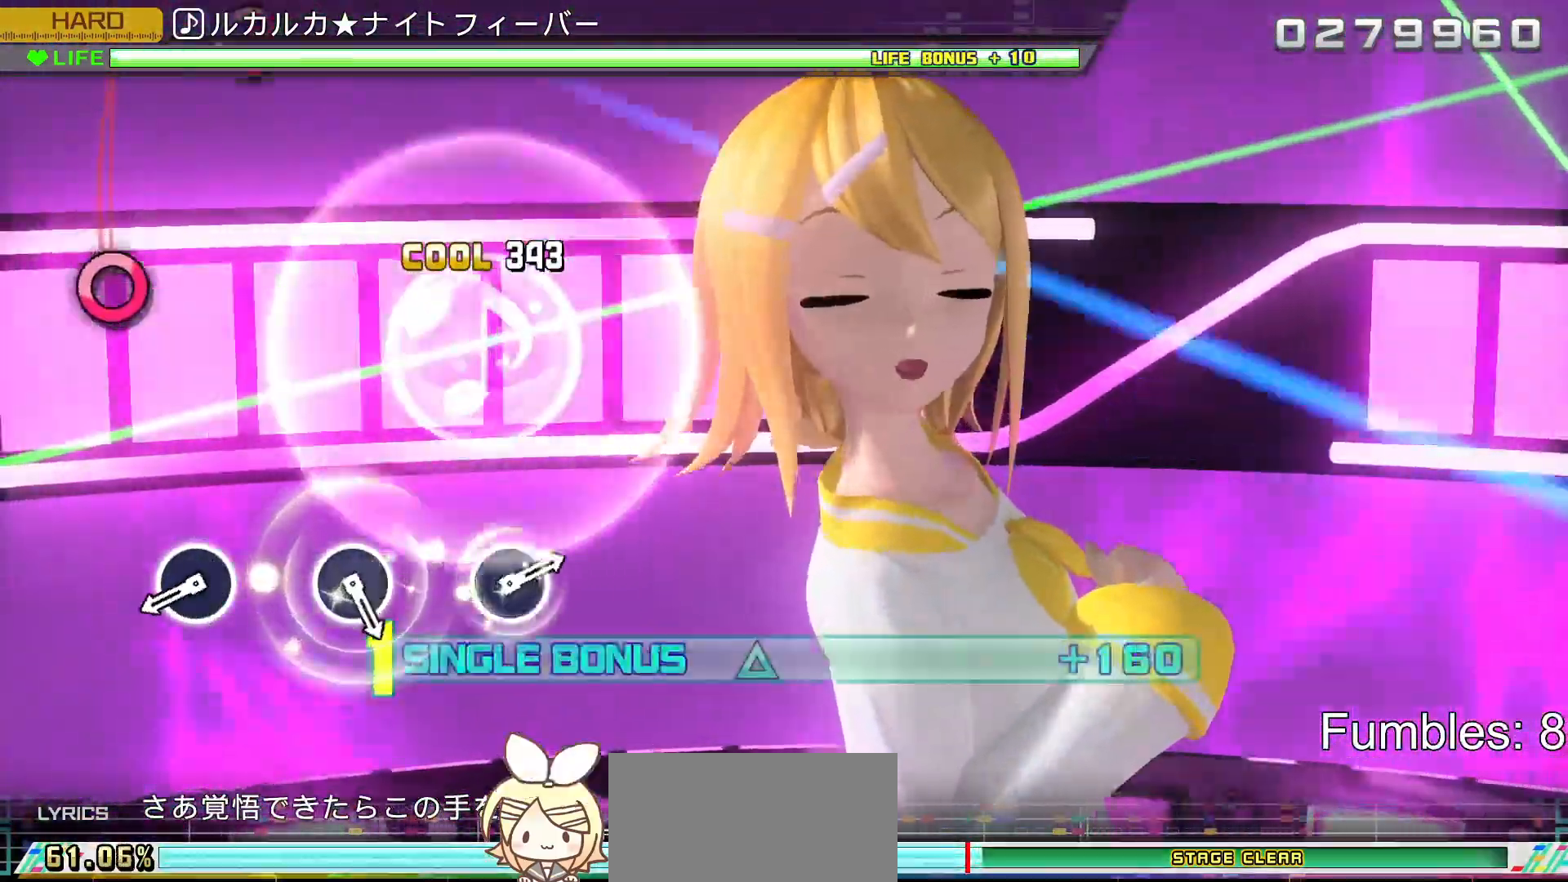
{"buttons": ["CIRCLE", "R2"], "left_stick": "center", "right_stick": "center", "events": [[17, "TRIANGLE", "up"], [483, "CIRCLE", "down"]]}
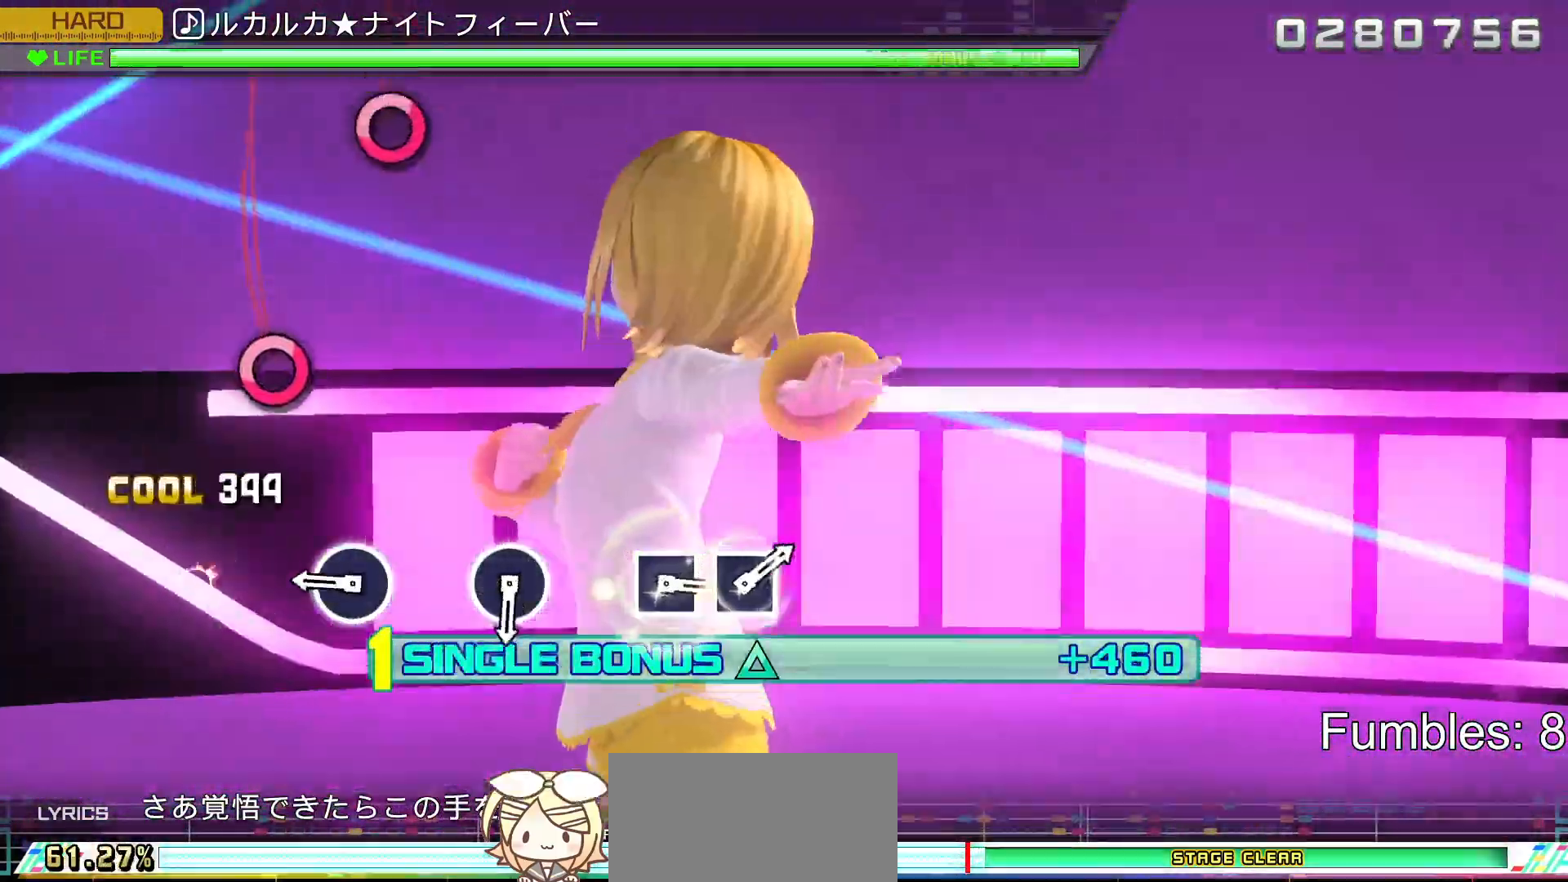
{"buttons": ["CIRCLE", "R2"], "left_stick": "center", "right_stick": "center", "events": [[133, "CIRCLE", "up"], [350, "CIRCLE", "down"]]}
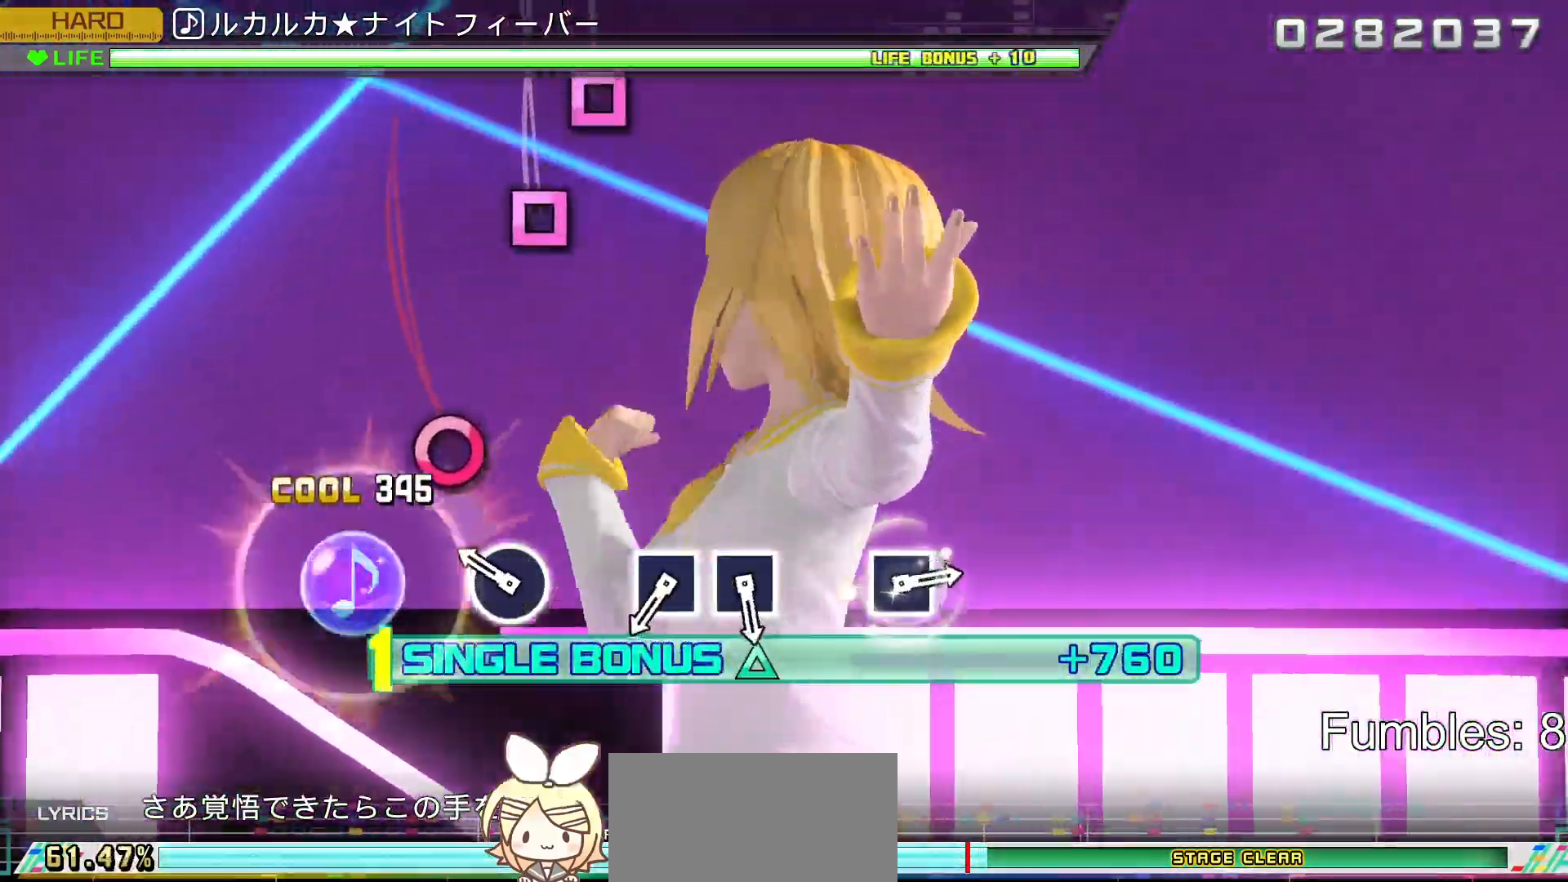
{"buttons": ["R2"], "left_stick": "center", "right_stick": "center", "events": [[17, "CIRCLE", "up"], [233, "CIRCLE", "down"], [367, "CIRCLE", "up"]]}
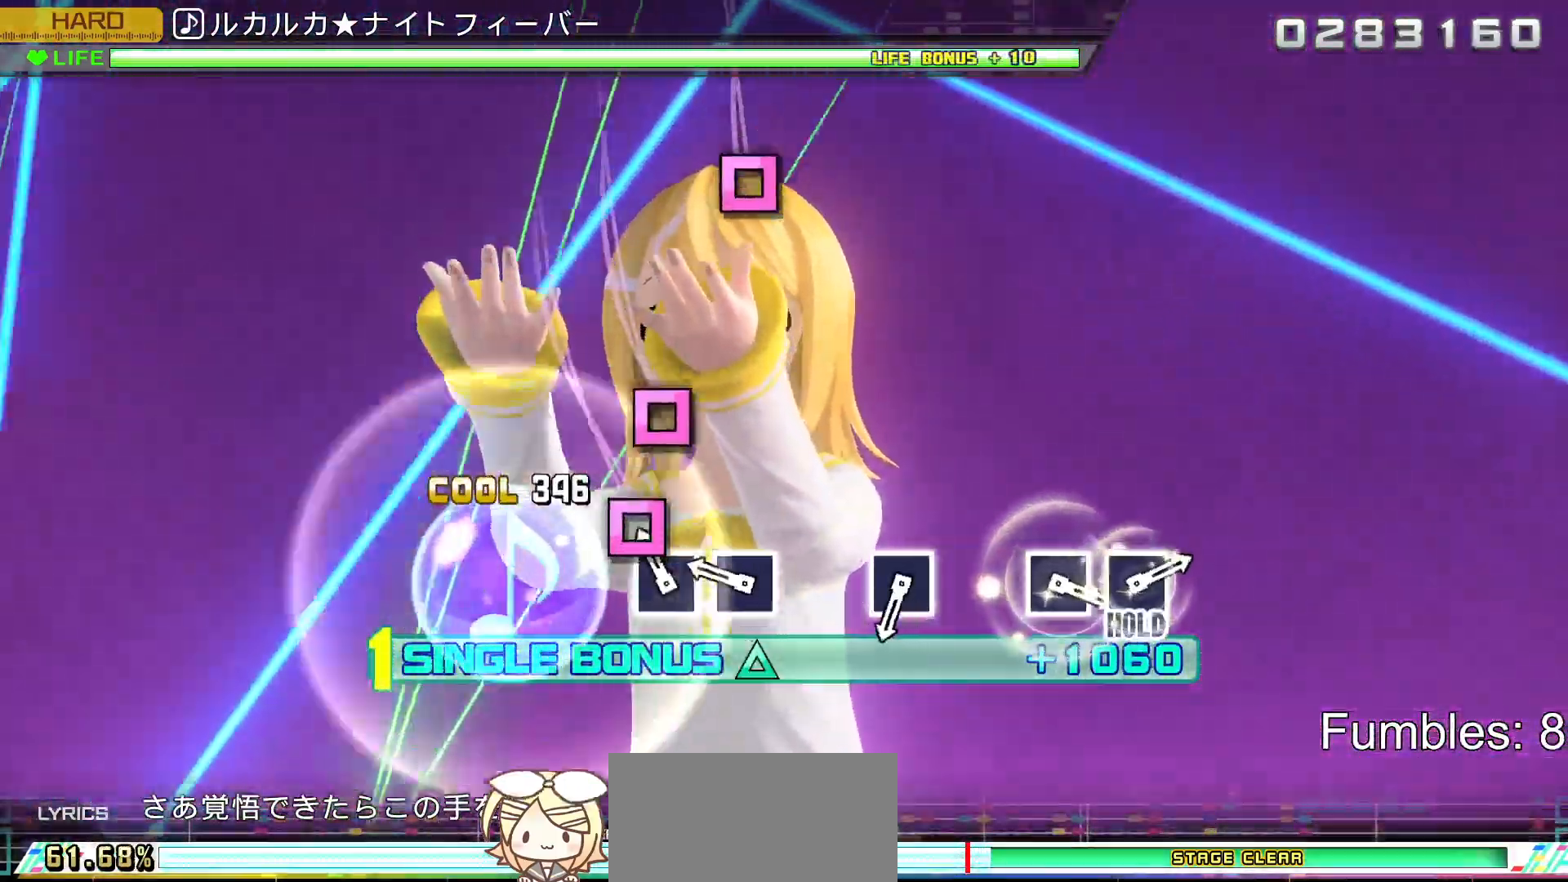
{"buttons": ["R2"], "left_stick": "center", "right_stick": "center", "events": [[100, "SQUARE", "down"], [200, "SQUARE", "up"], [300, "SQUARE", "down"], [433, "SQUARE", "up"]]}
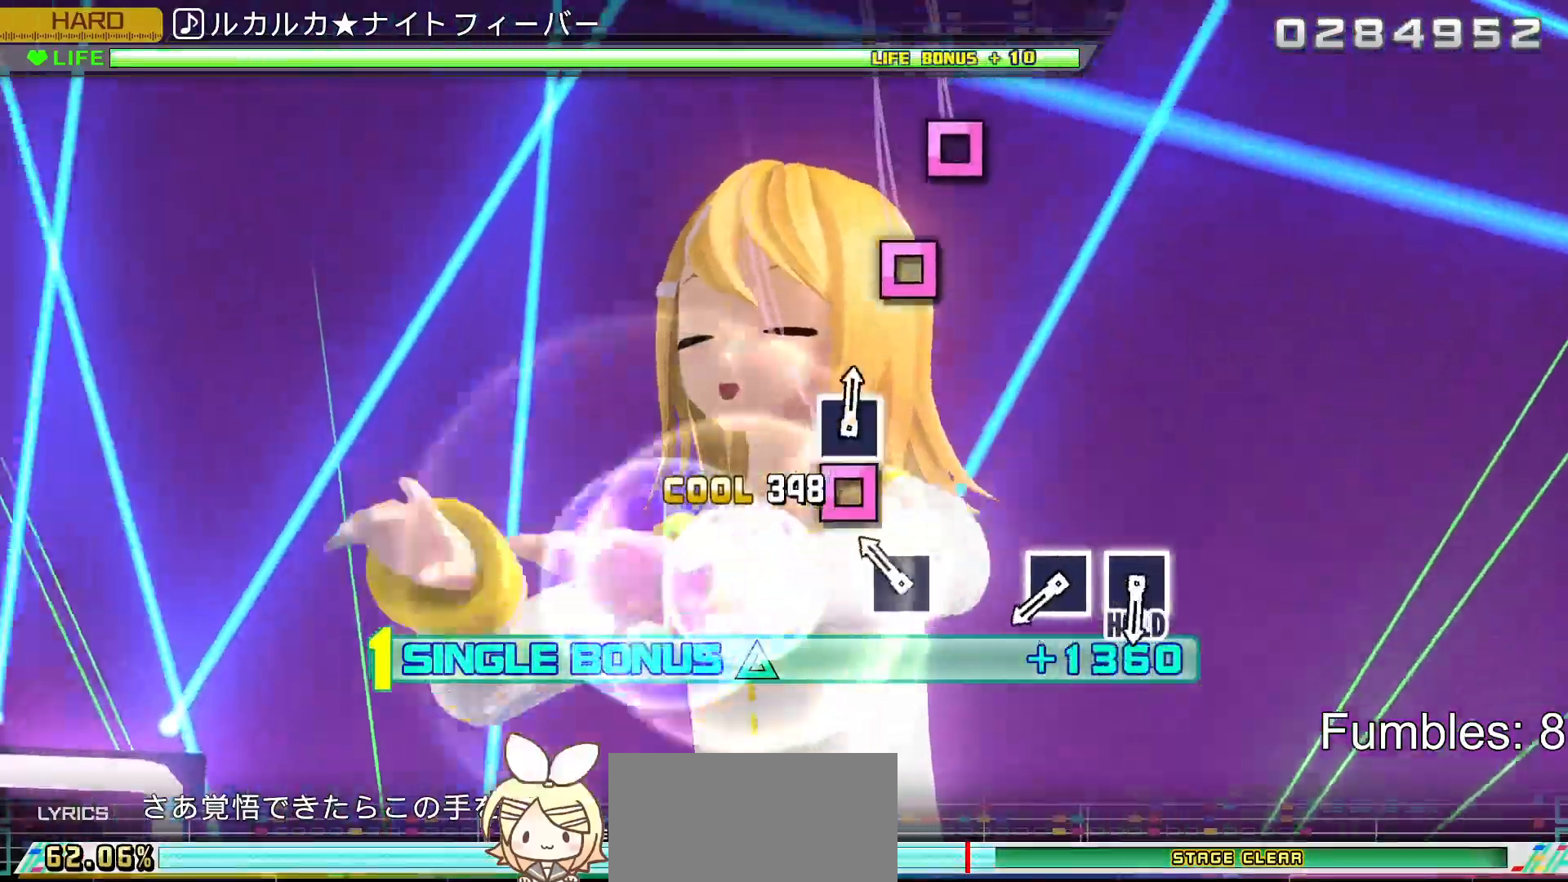
{"buttons": ["R2"], "left_stick": "center", "right_stick": "center", "events": [[167, "SQUARE", "down"], [350, "SQUARE", "up"]]}
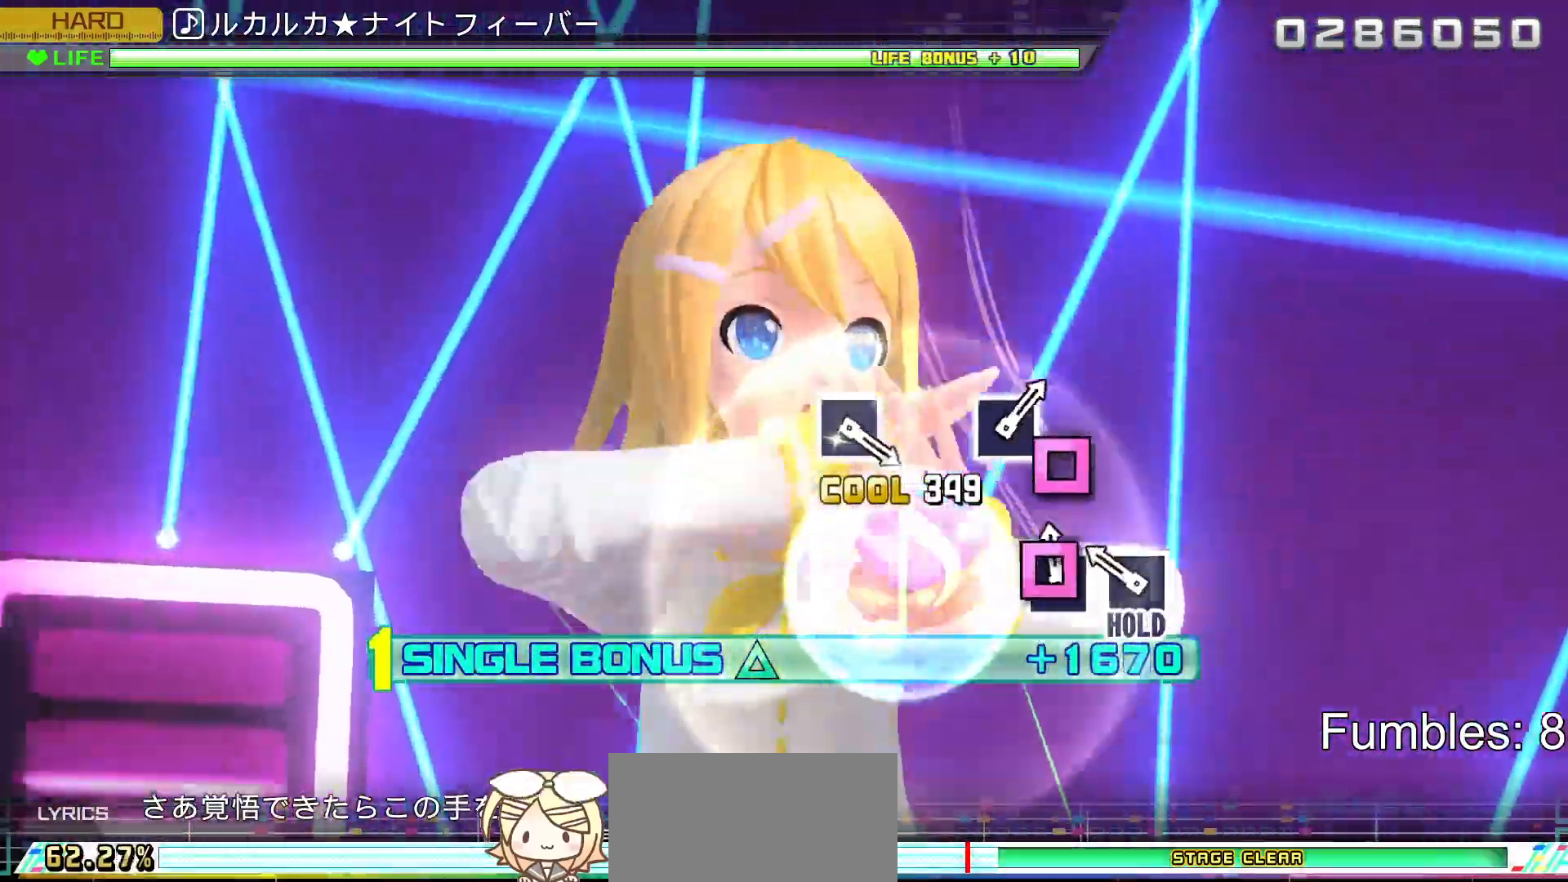
{"buttons": ["SQUARE", "R2"], "left_stick": "center", "right_stick": "center", "events": [[50, "SQUARE", "down"], [150, "SQUARE", "up"], [233, "SQUARE", "down"]]}
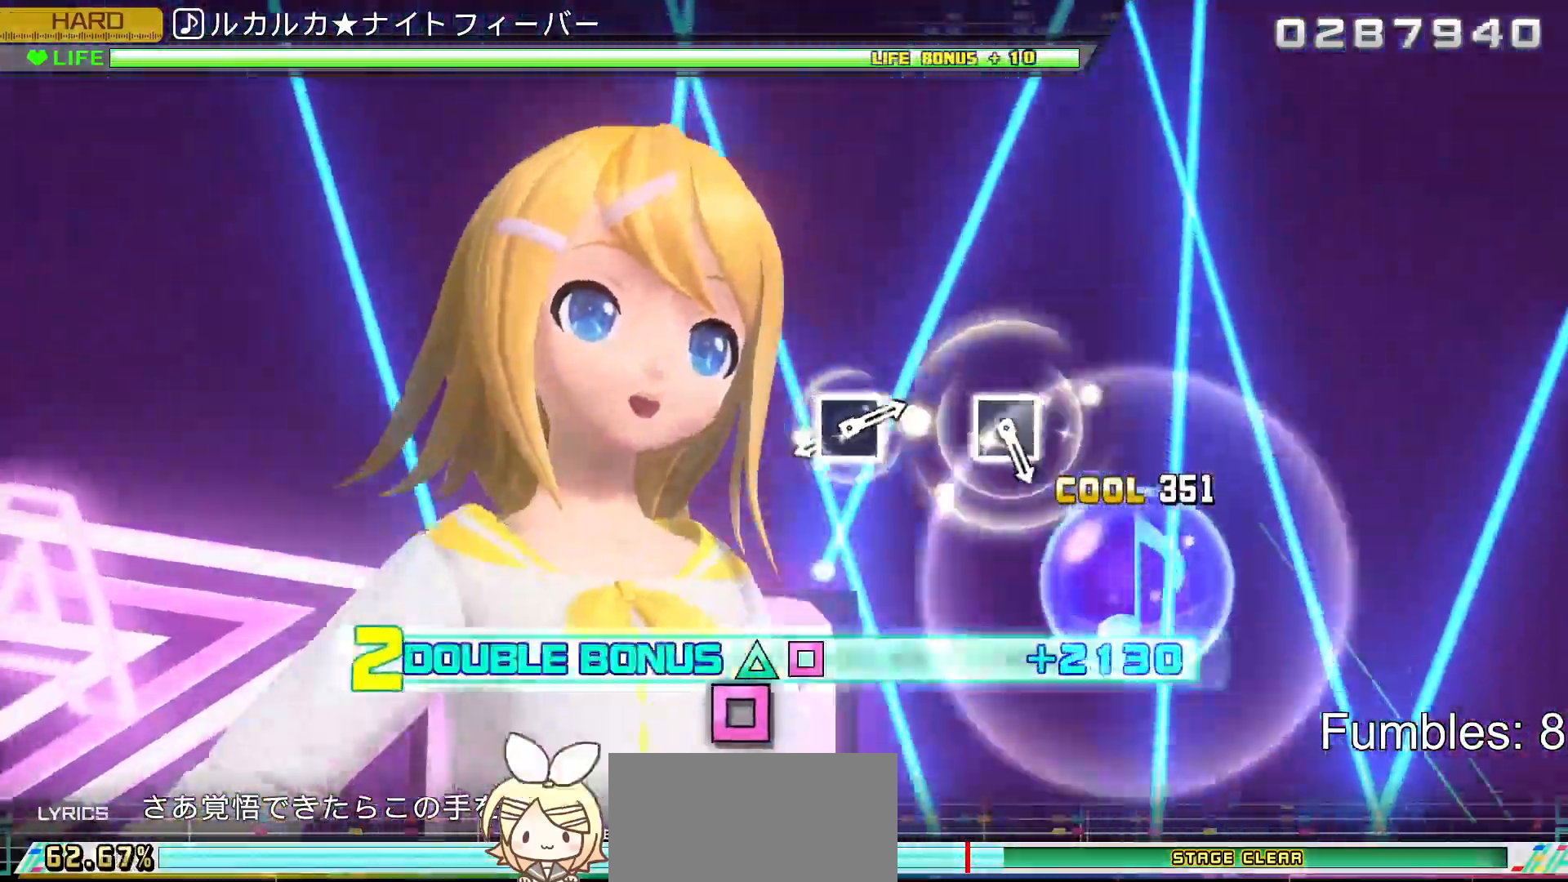
{"buttons": ["SQUARE", "L2"], "left_stick": "center", "right_stick": "center", "events": [[100, "L2", "down"], [217, "R2", "up"], [233, "SQUARE", "up"], [483, "SQUARE", "down"]]}
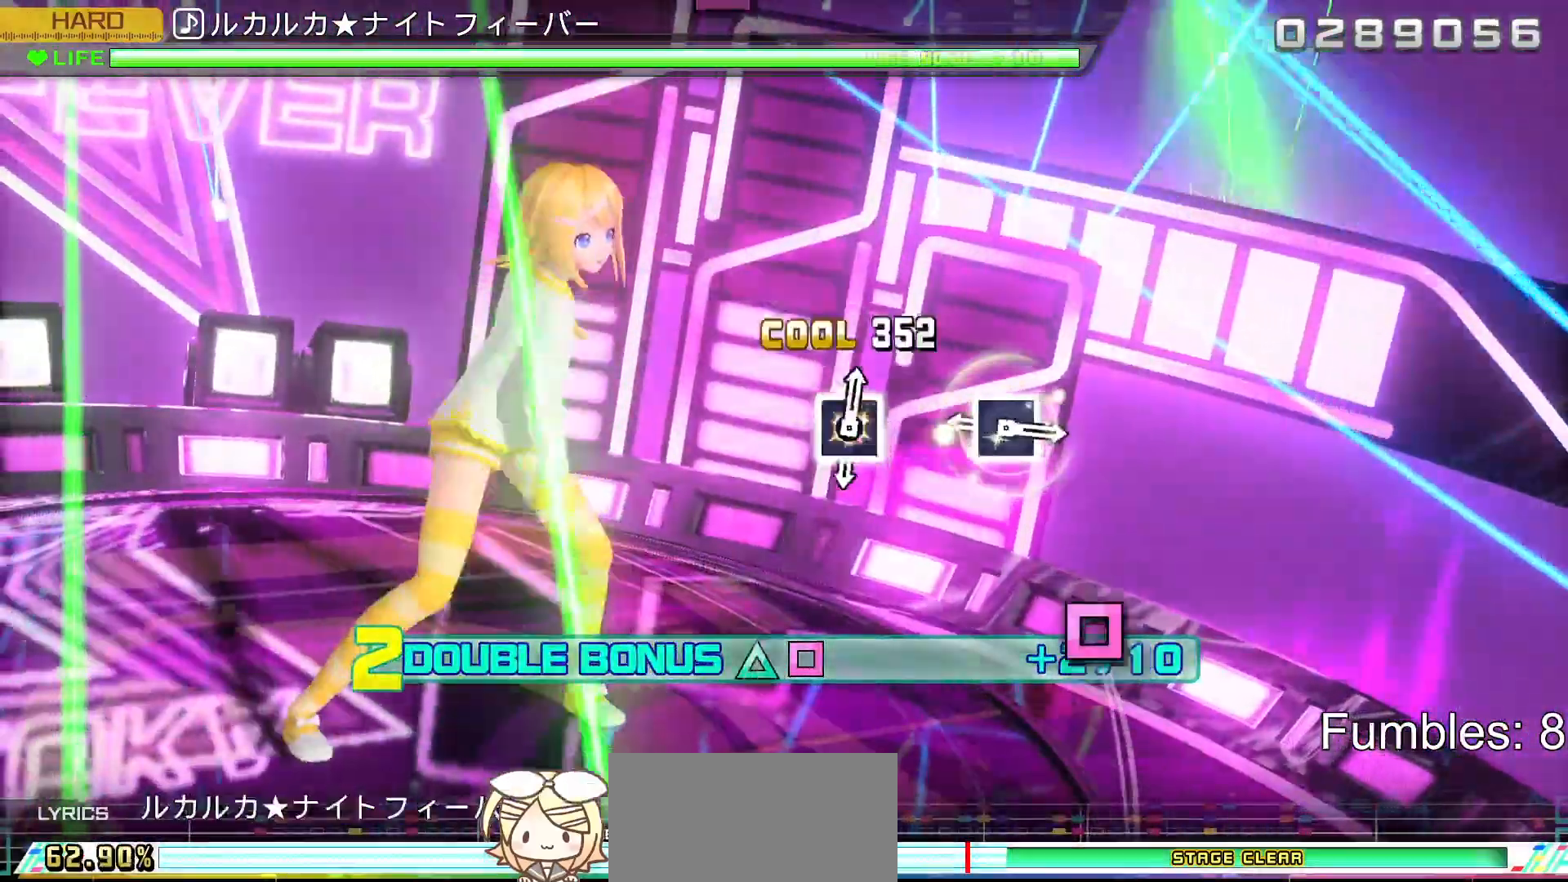
{"buttons": ["SQUARE", "L2"], "left_stick": "center", "right_stick": "center", "events": [[150, "SQUARE", "up"], [367, "SQUARE", "down"]]}
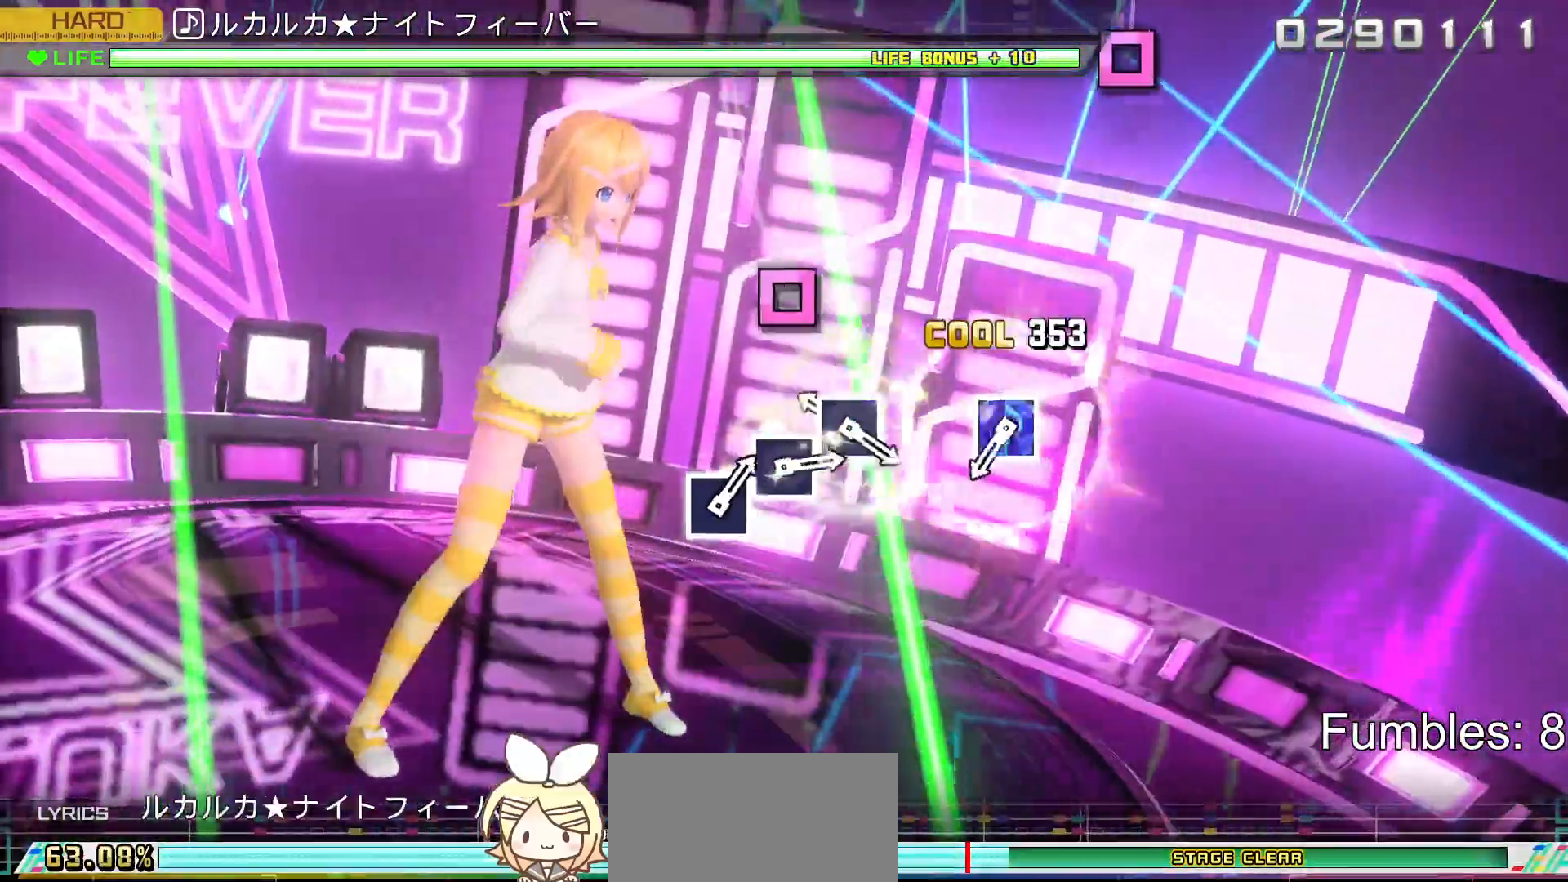
{"buttons": ["L2"], "left_stick": "center", "right_stick": "center", "events": [[50, "SQUARE", "up"], [250, "SQUARE", "down"], [433, "SQUARE", "up"]]}
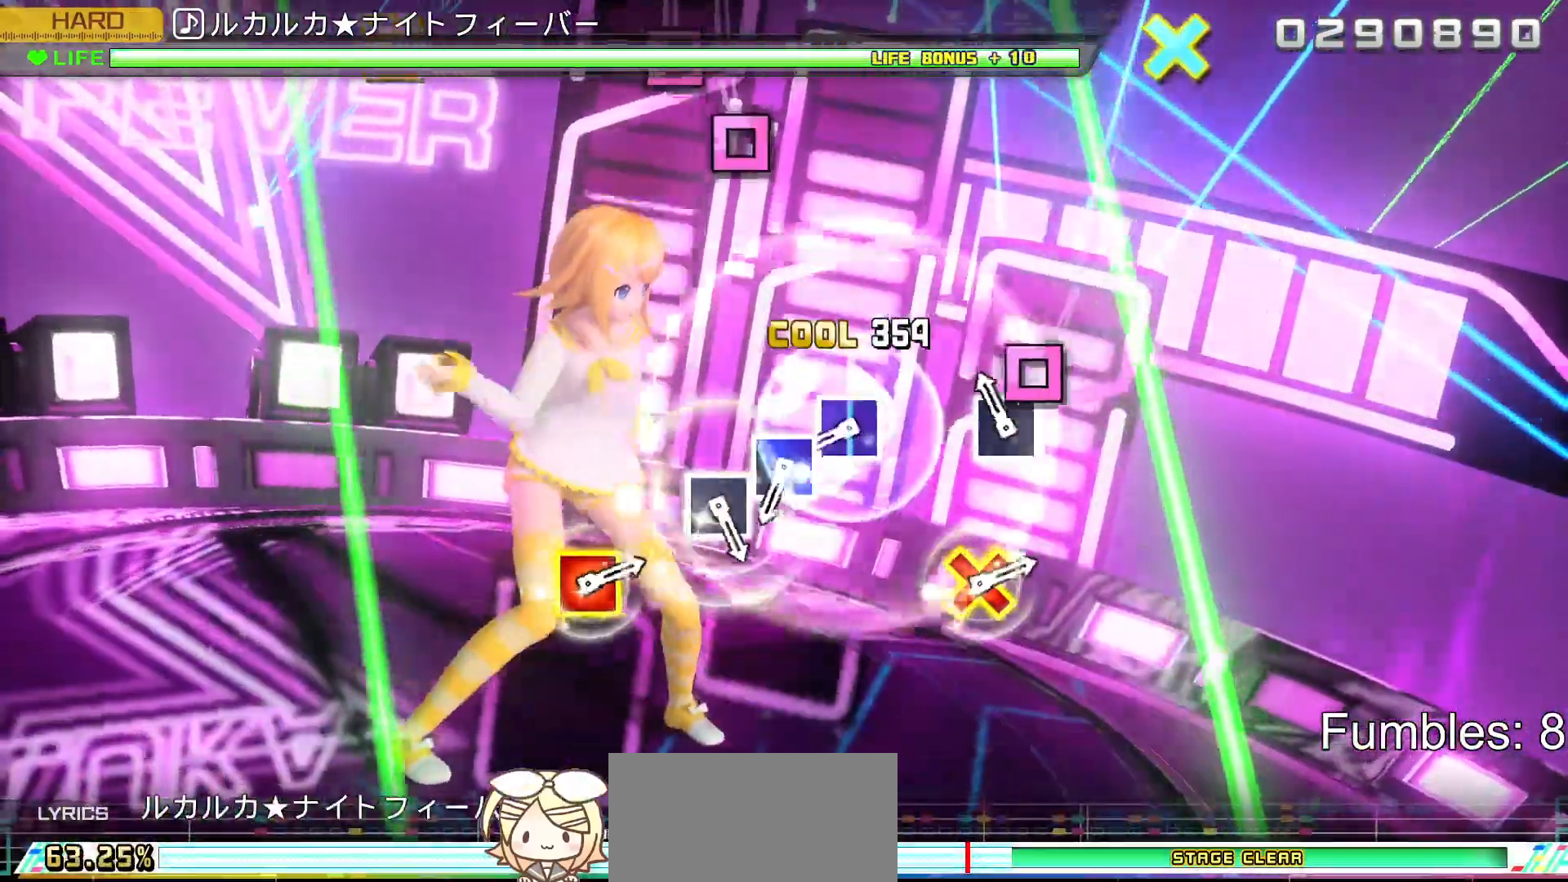
{"buttons": ["SQUARE", "L2"], "left_stick": "center", "right_stick": "center", "events": [[117, "SQUARE", "down"], [283, "SQUARE", "up"], [483, "SQUARE", "down"]]}
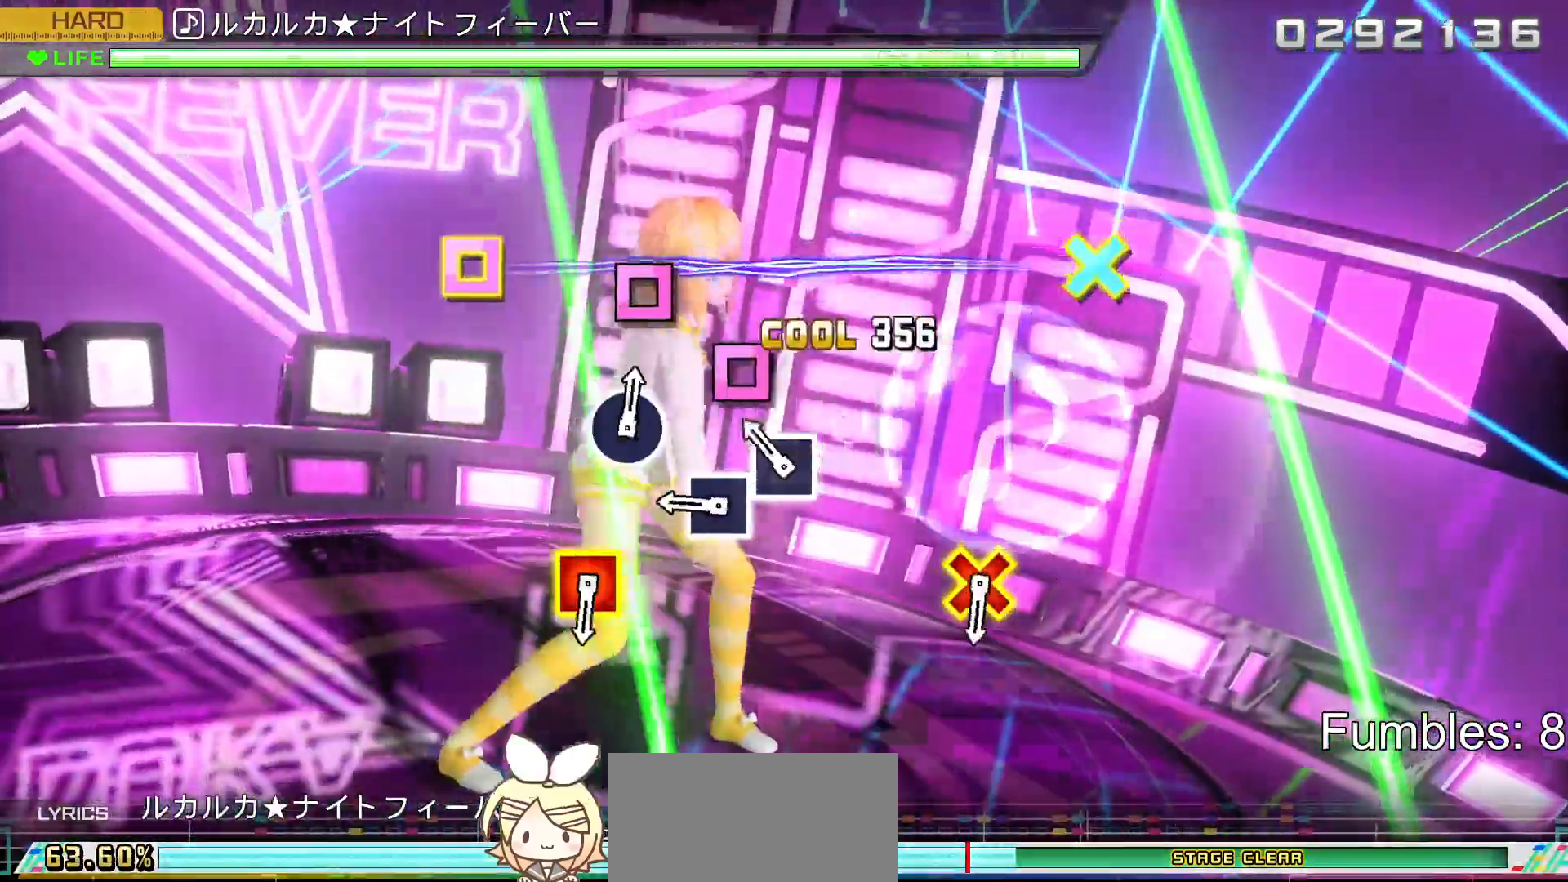
{"buttons": ["L2"], "left_stick": "center", "right_stick": "center", "events": [[67, "SQUARE", "up"], [150, "SQUARE", "down"], [250, "SQUARE", "up"], [350, "SQUARE", "down"], [483, "SQUARE", "up"]]}
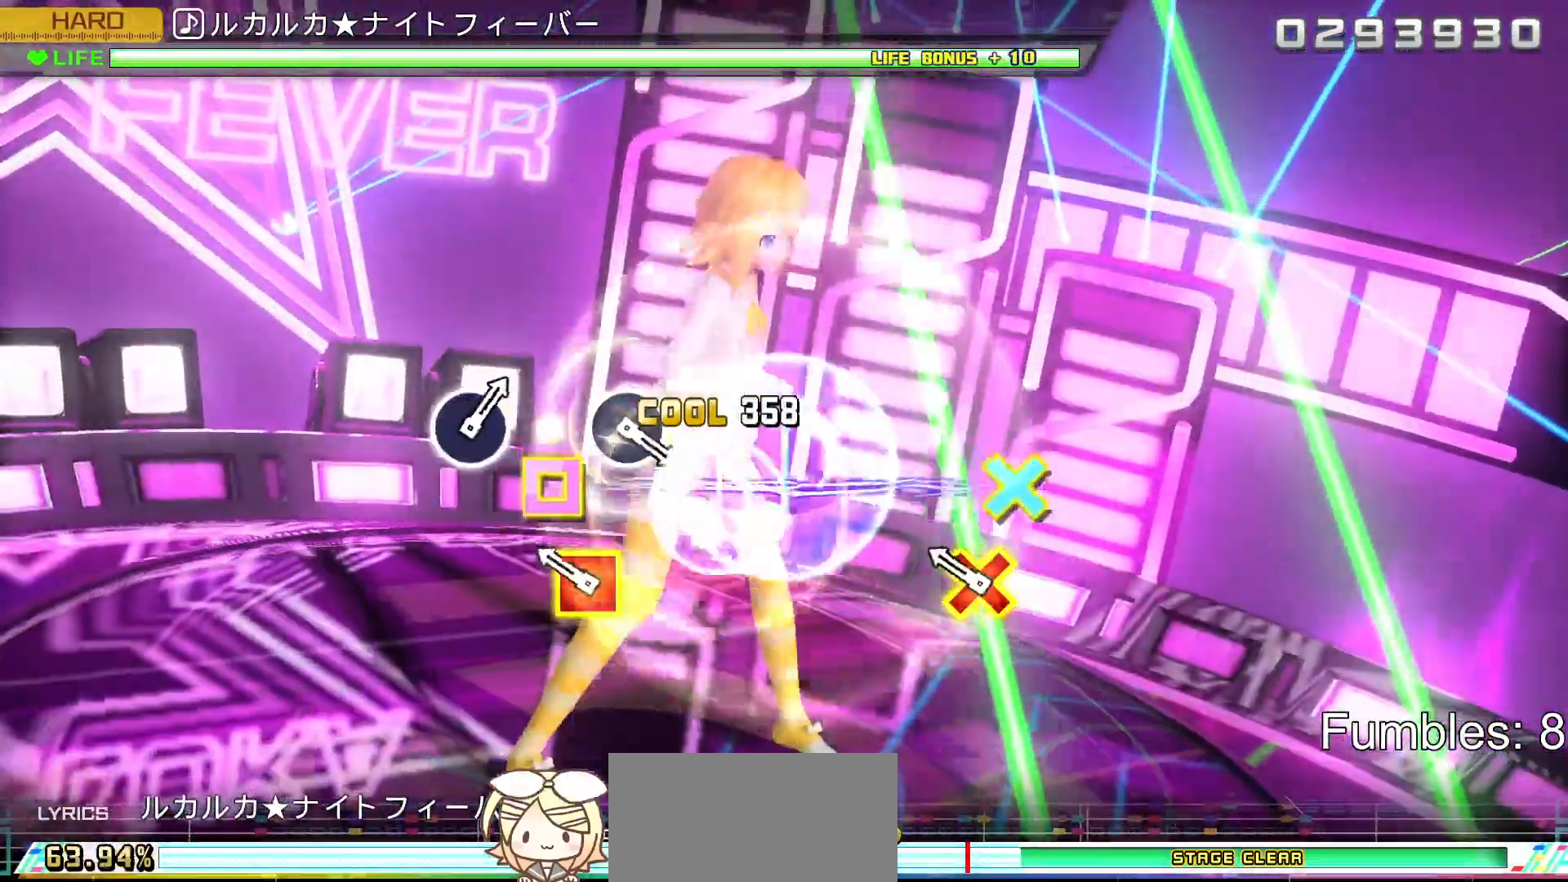
{"buttons": ["L2"], "left_stick": "center", "right_stick": "center", "events": [[217, "DPAD_DOWN", "down"], [217, "SQUARE", "down"], [350, "DPAD_DOWN", "up"], [383, "SQUARE", "up"]]}
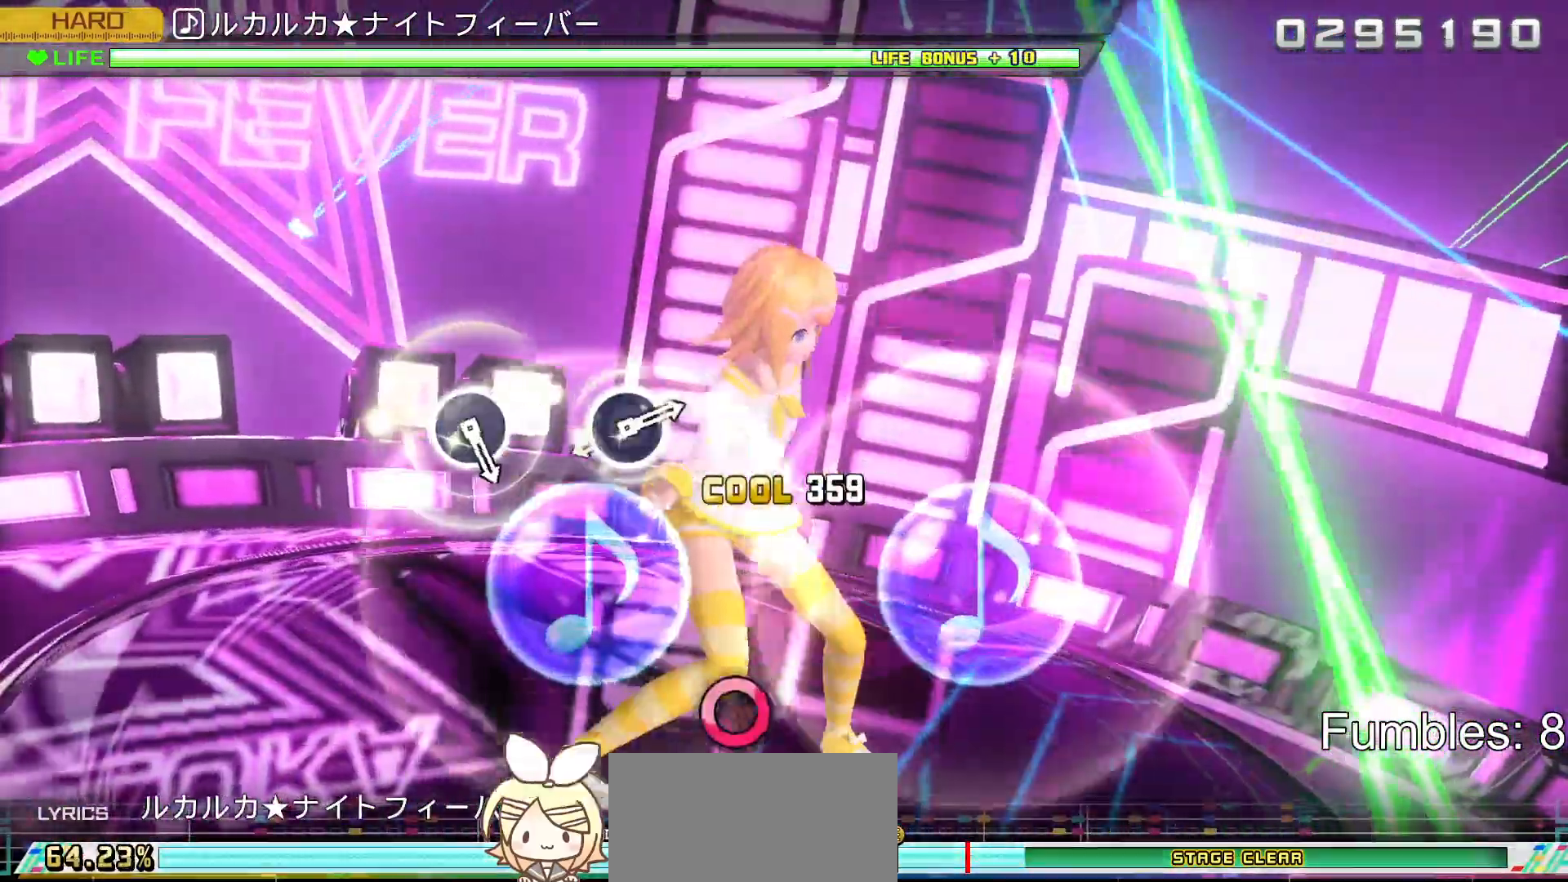
{"buttons": ["CIRCLE", "L2"], "left_stick": "center", "right_stick": "center", "events": [[483, "CIRCLE", "down"]]}
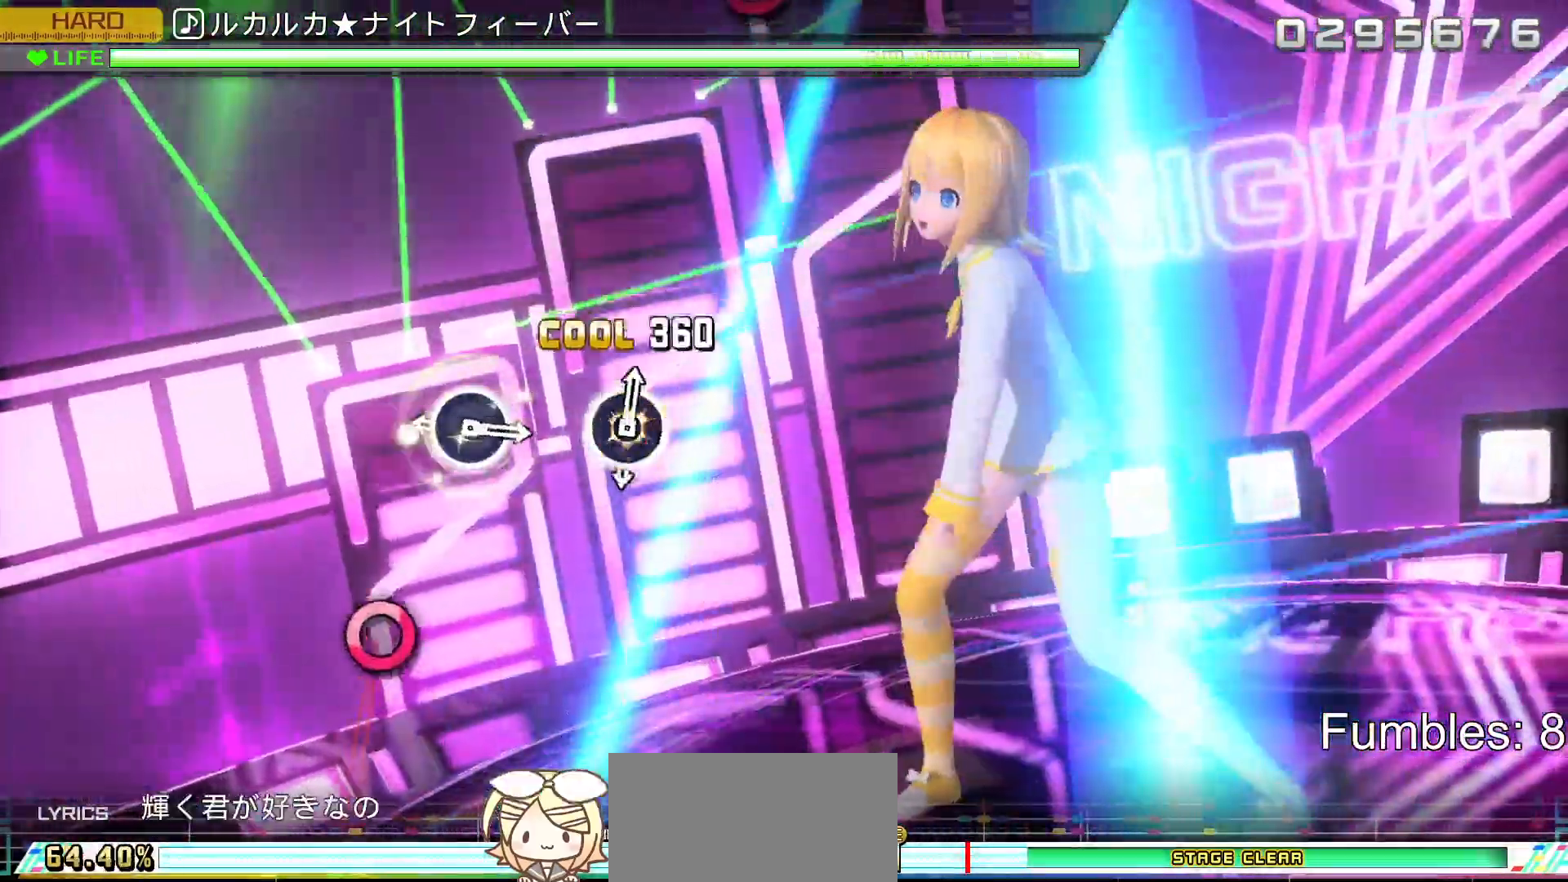
{"buttons": ["CIRCLE", "L2"], "left_stick": "center", "right_stick": "center", "events": [[150, "CIRCLE", "up"], [350, "CIRCLE", "down"]]}